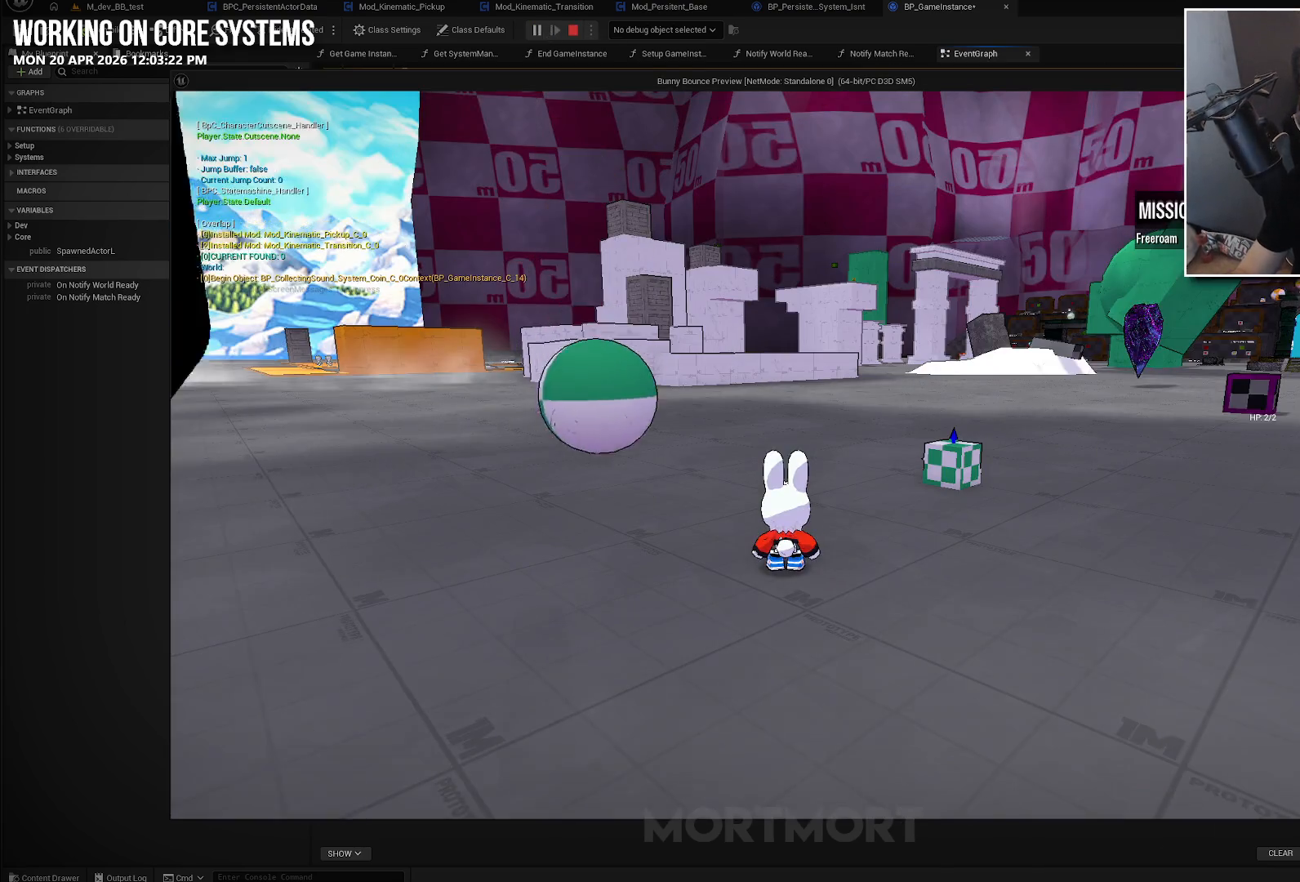
Gameplay with a controller (Xbox layout); each line is a JSON object with the inputs held at the frame after it. "events" lists button and stick changes between this image and that frame as [ms after this image, input, new state], when the widget could be followed in between.
{"buttons": [], "left_stick": "right", "right_stick": "up-left", "events": [[150, "right_stick", "left"], [183, "left_stick", "right"], [367, "right_stick", "up-left"]]}
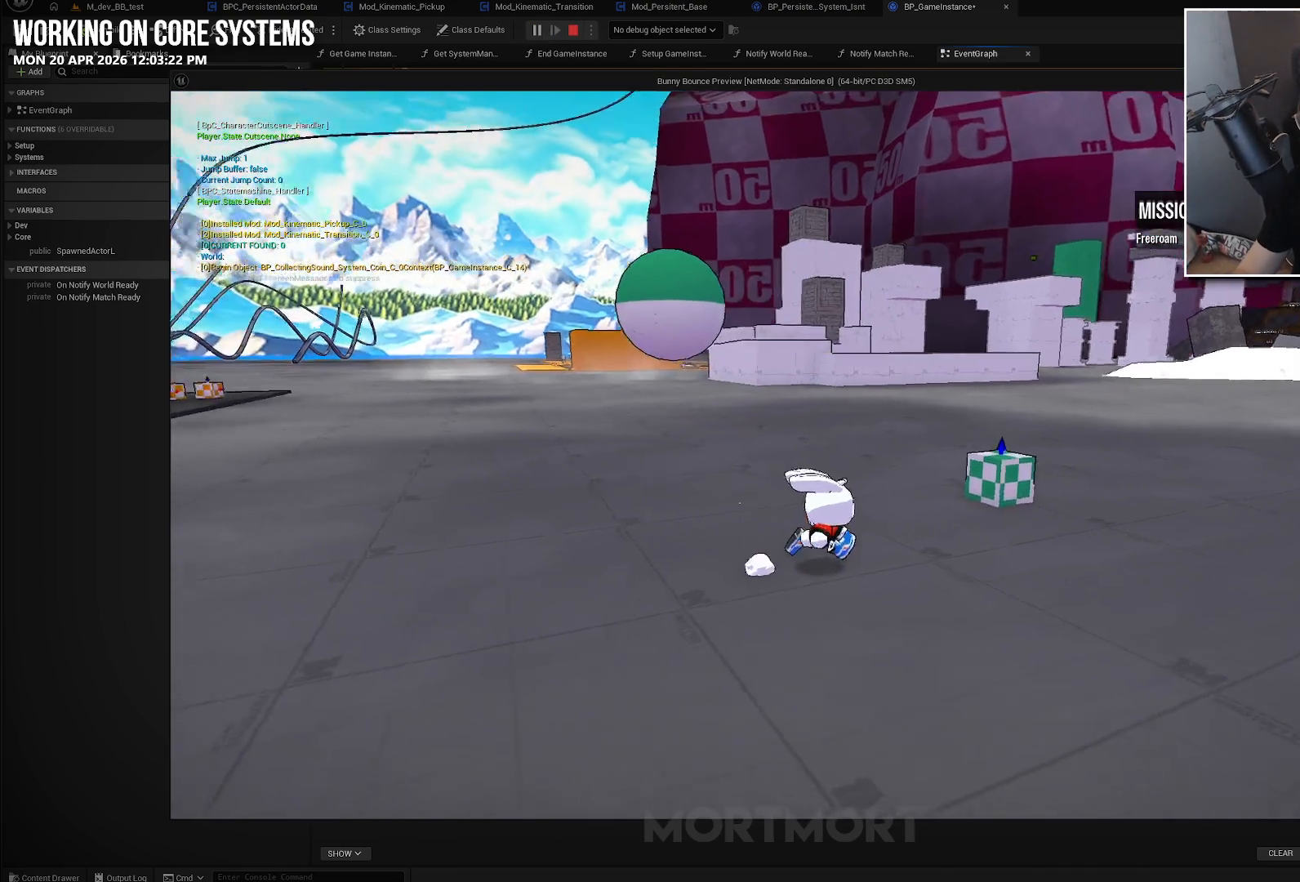
{"buttons": [], "left_stick": "up-right", "right_stick": "left", "events": [[33, "right_stick", "left"], [83, "left_stick", "up-right"]]}
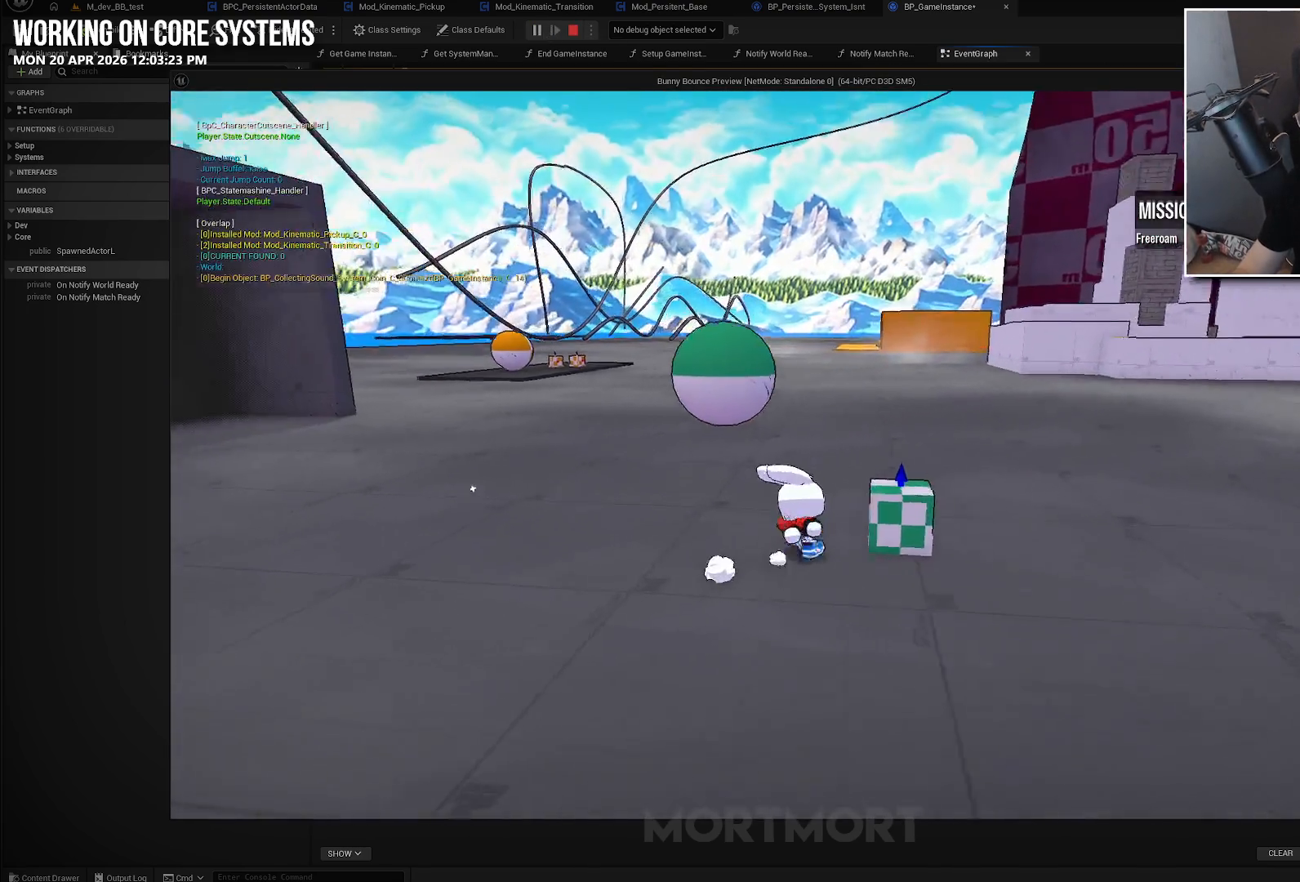
{"buttons": [], "left_stick": "up", "right_stick": "center", "events": [[17, "left_stick", "right"], [133, "right_stick", "center"], [167, "left_stick", "center"], [400, "left_stick", "up"]]}
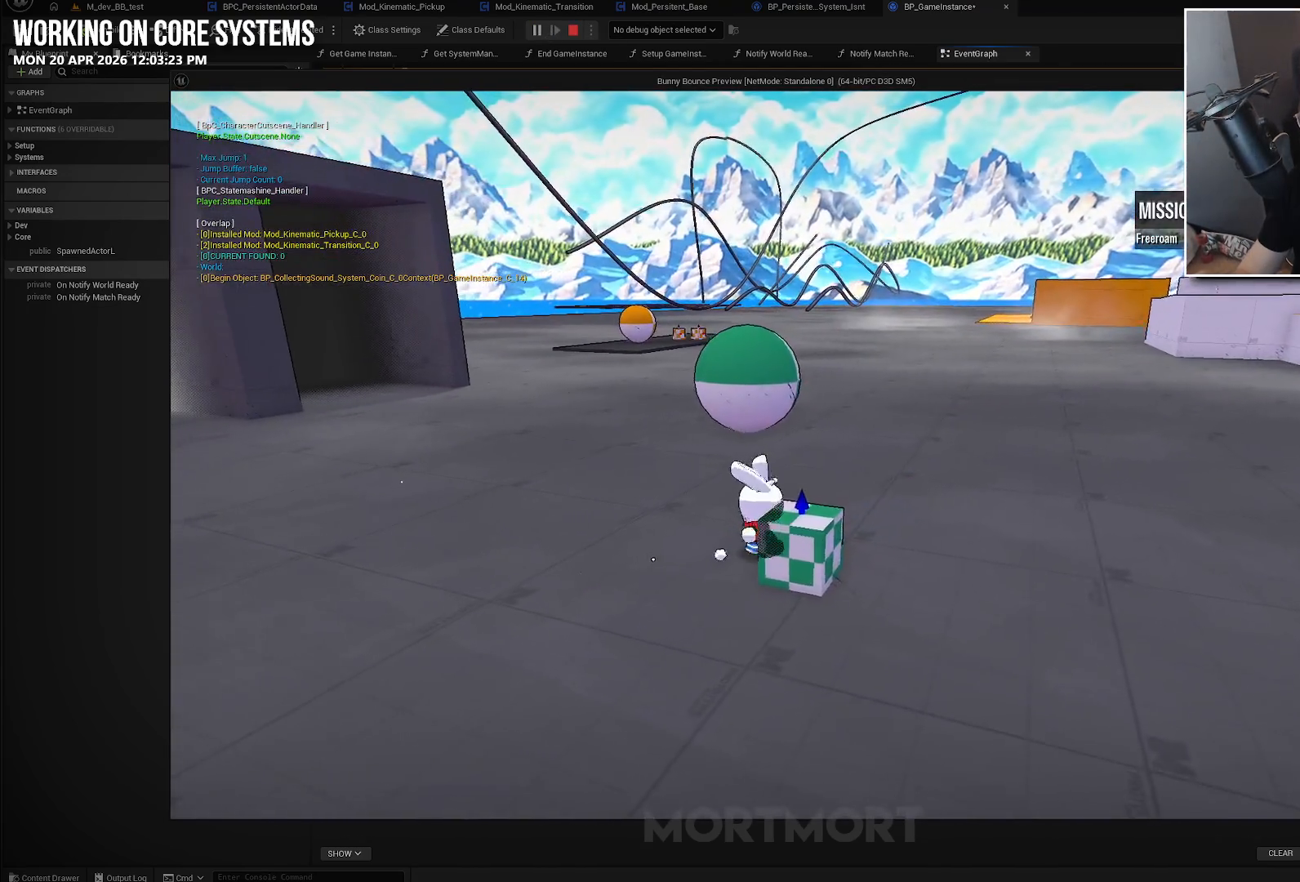
{"buttons": [], "left_stick": "right", "right_stick": "left", "events": [[67, "left_stick", "up-right"], [67, "right_stick", "left"], [333, "left_stick", "right"]]}
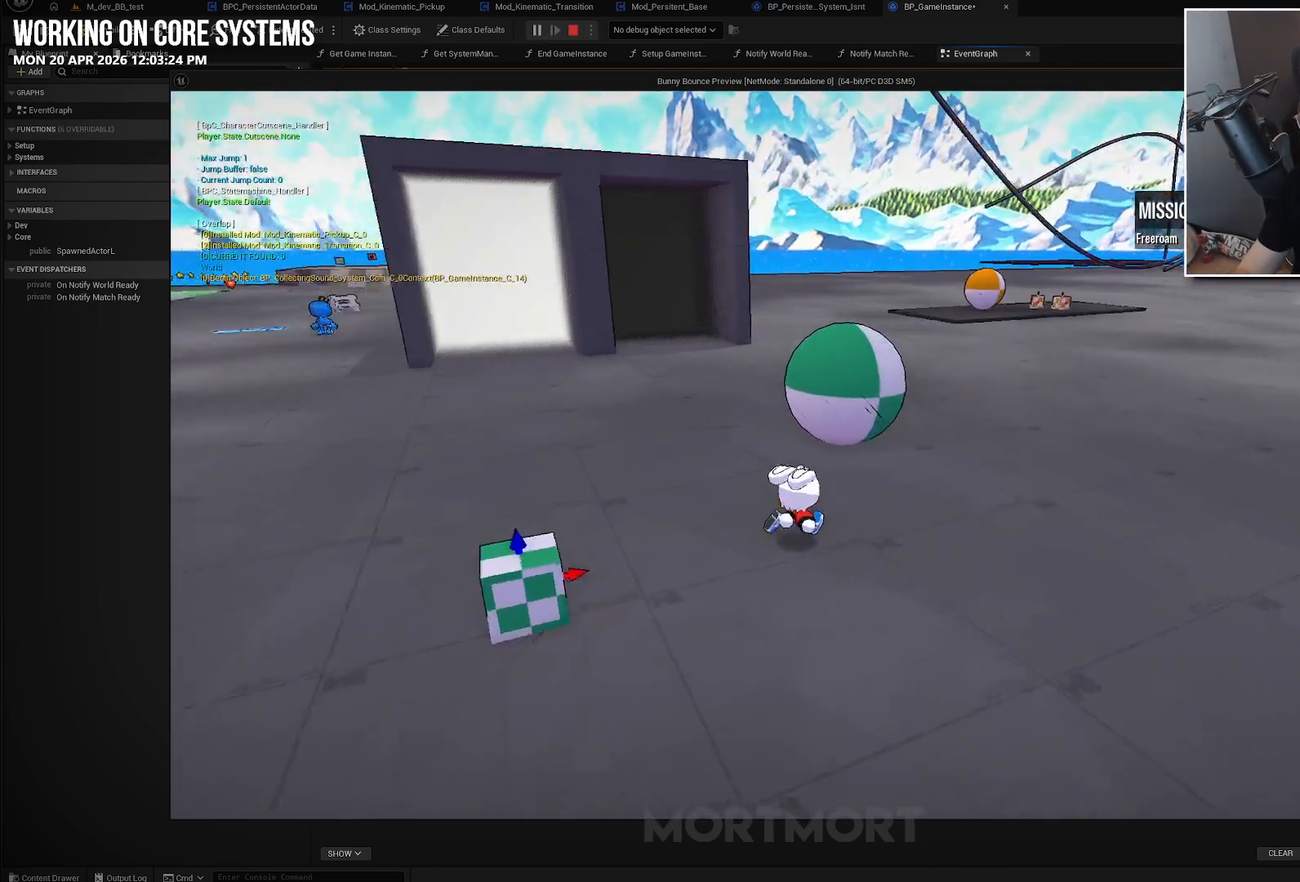
{"buttons": [], "left_stick": "center", "right_stick": "right", "events": [[283, "right_stick", "center"], [350, "left_stick", "center"], [400, "right_stick", "right"]]}
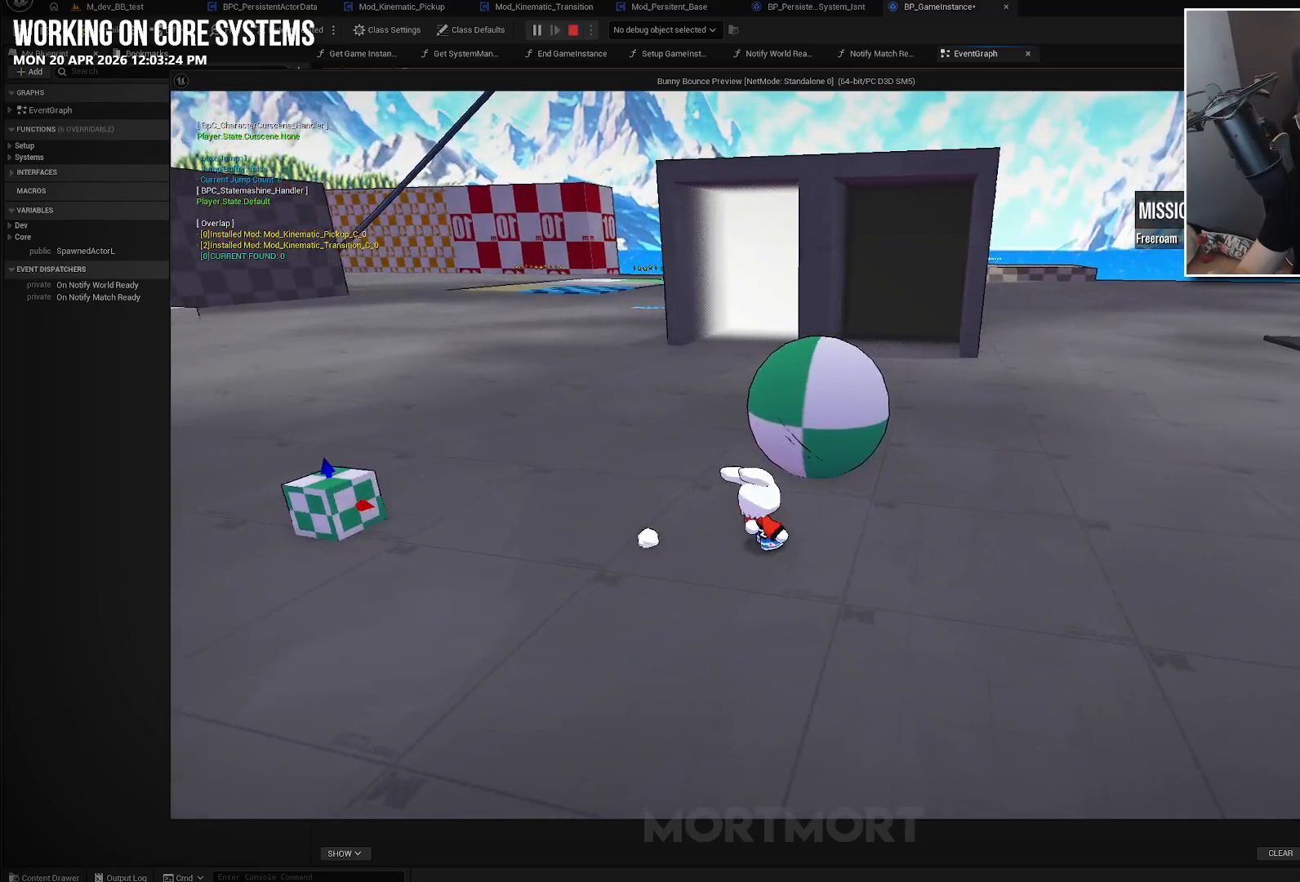
{"buttons": [], "left_stick": "up", "right_stick": "center", "events": [[50, "left_stick", "up-right"], [50, "right_stick", "center"], [100, "left_stick", "up"], [317, "right_stick", "right"], [450, "right_stick", "center"]]}
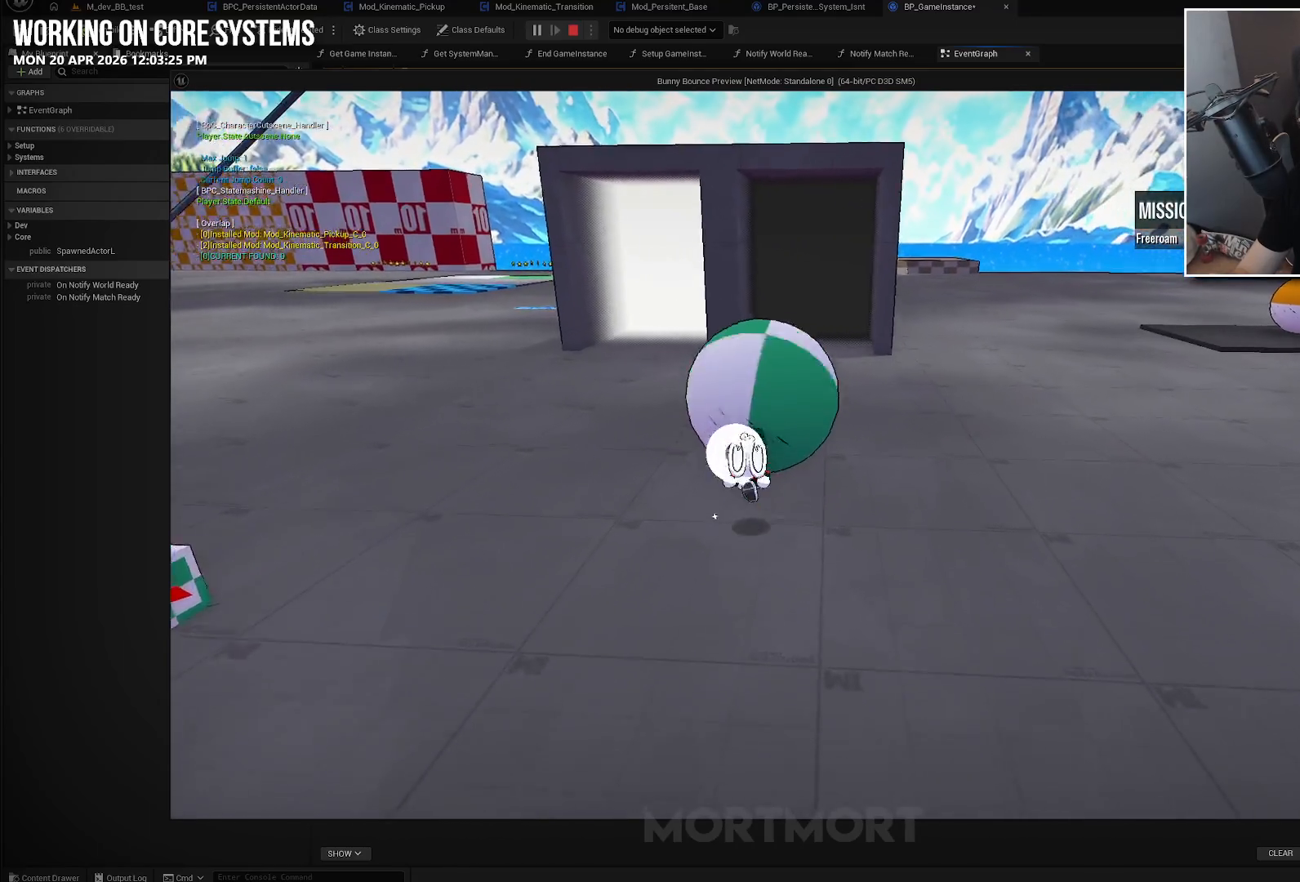
{"buttons": [], "left_stick": "up-right", "right_stick": "center", "events": [[350, "left_stick", "up-right"]]}
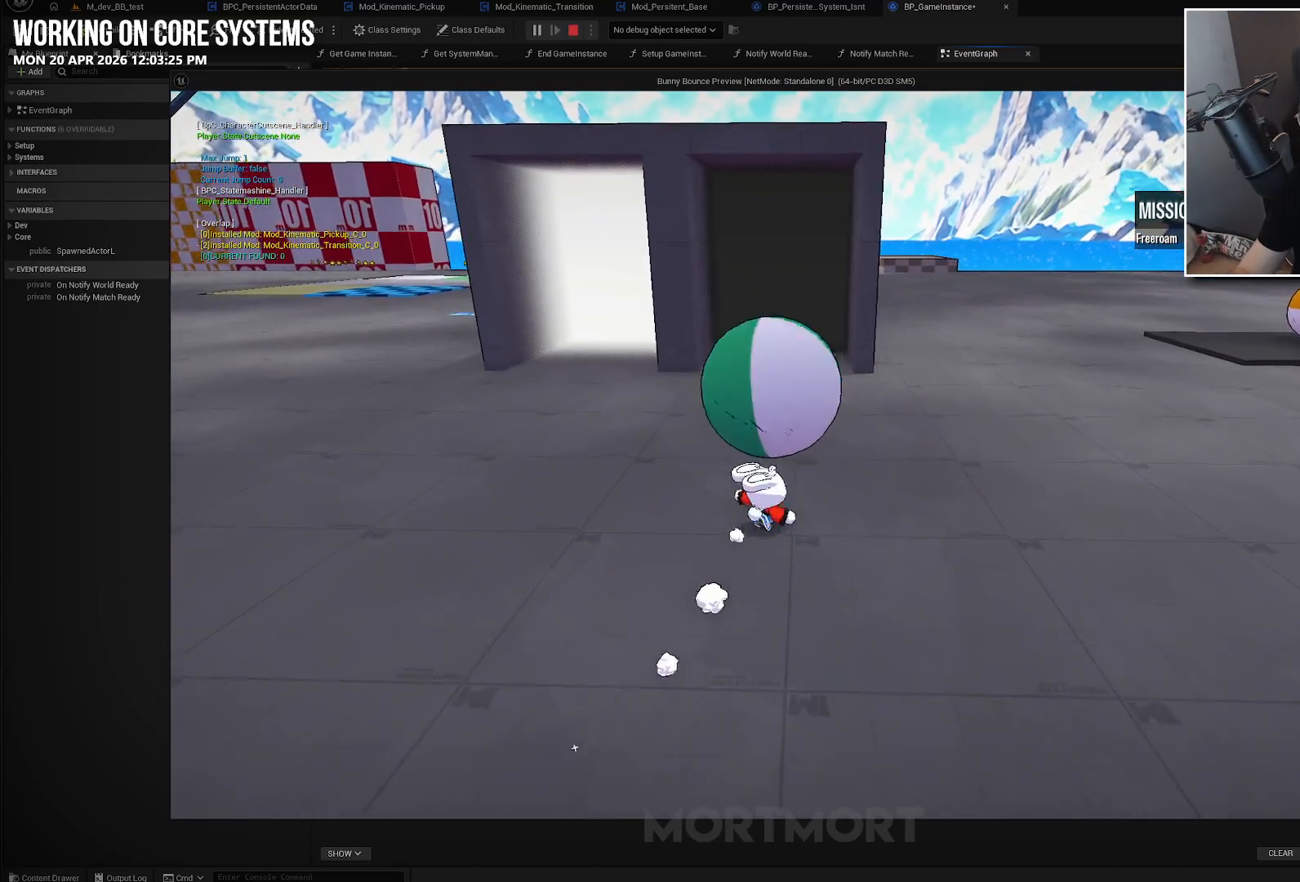
{"buttons": [], "left_stick": "up", "right_stick": "center", "events": [[67, "left_stick", "up"]]}
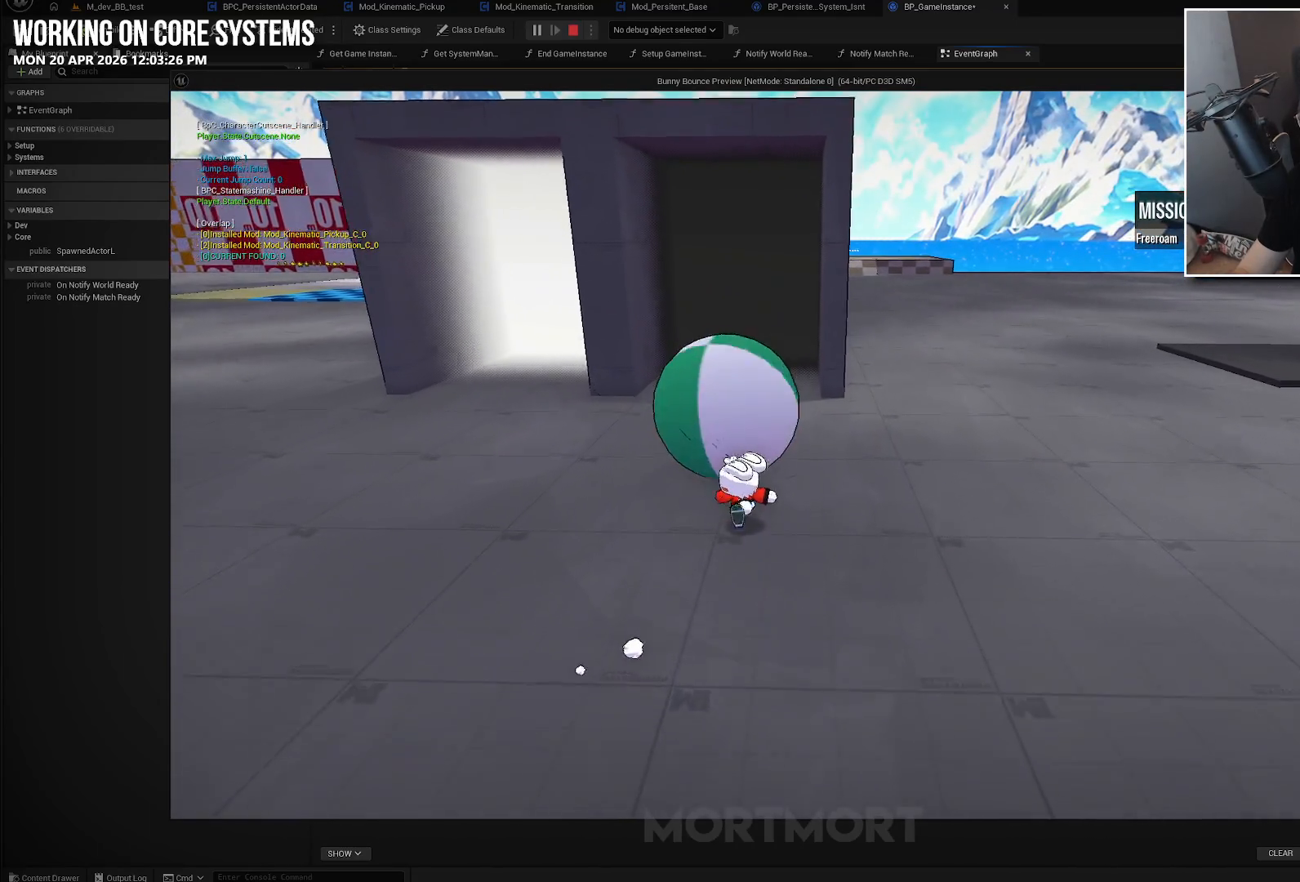
{"buttons": [], "left_stick": "down", "right_stick": "center", "events": [[17, "A", "down"], [50, "X", "down"], [133, "A", "up"], [150, "X", "up"], [333, "left_stick", "center"], [383, "left_stick", "down"]]}
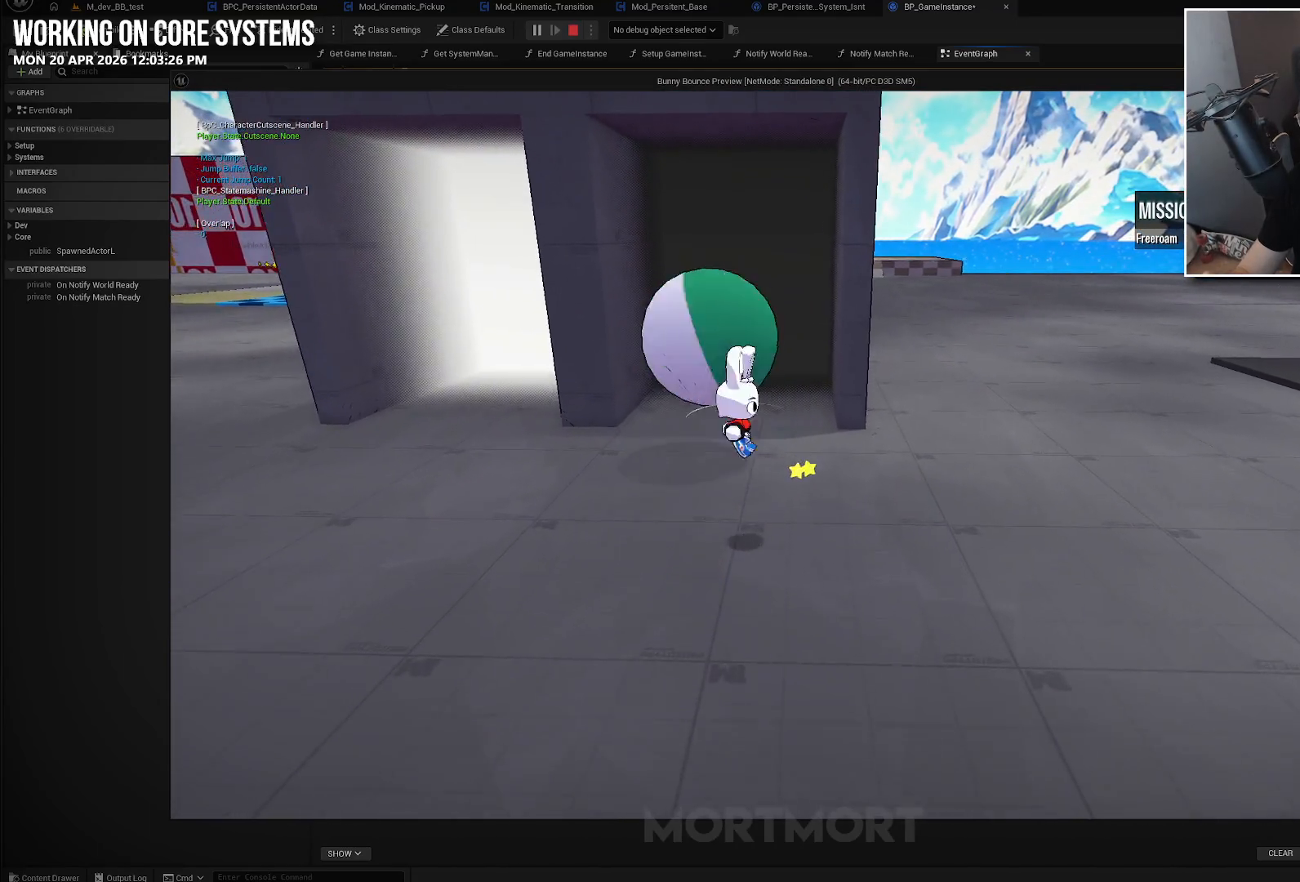
{"buttons": [], "left_stick": "left", "right_stick": "center", "events": [[33, "right_stick", "left"], [183, "left_stick", "down-left"], [433, "right_stick", "center"], [483, "left_stick", "left"]]}
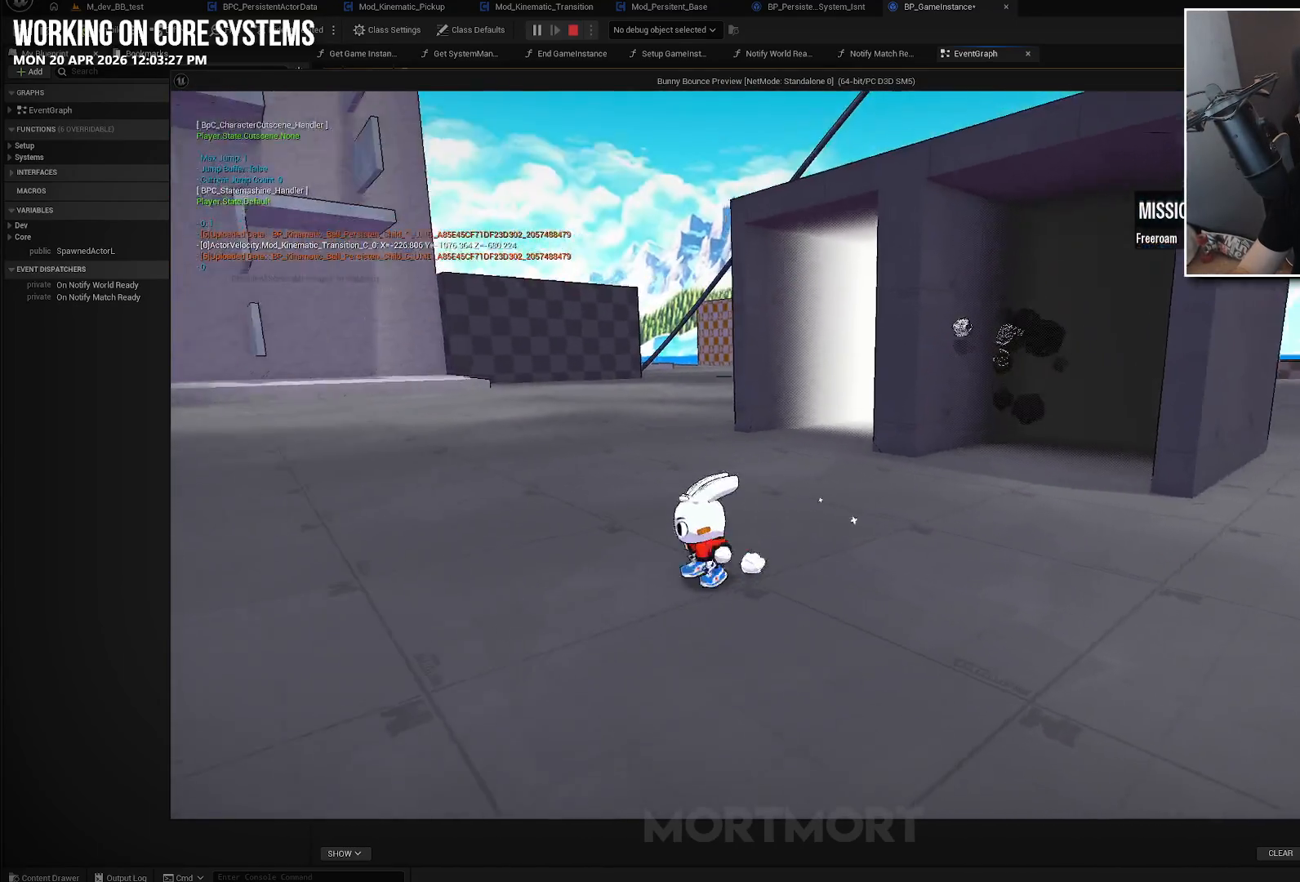
{"buttons": [], "left_stick": "left", "right_stick": "center", "events": [[17, "right_stick", "down-left"], [100, "right_stick", "left"], [267, "right_stick", "center"]]}
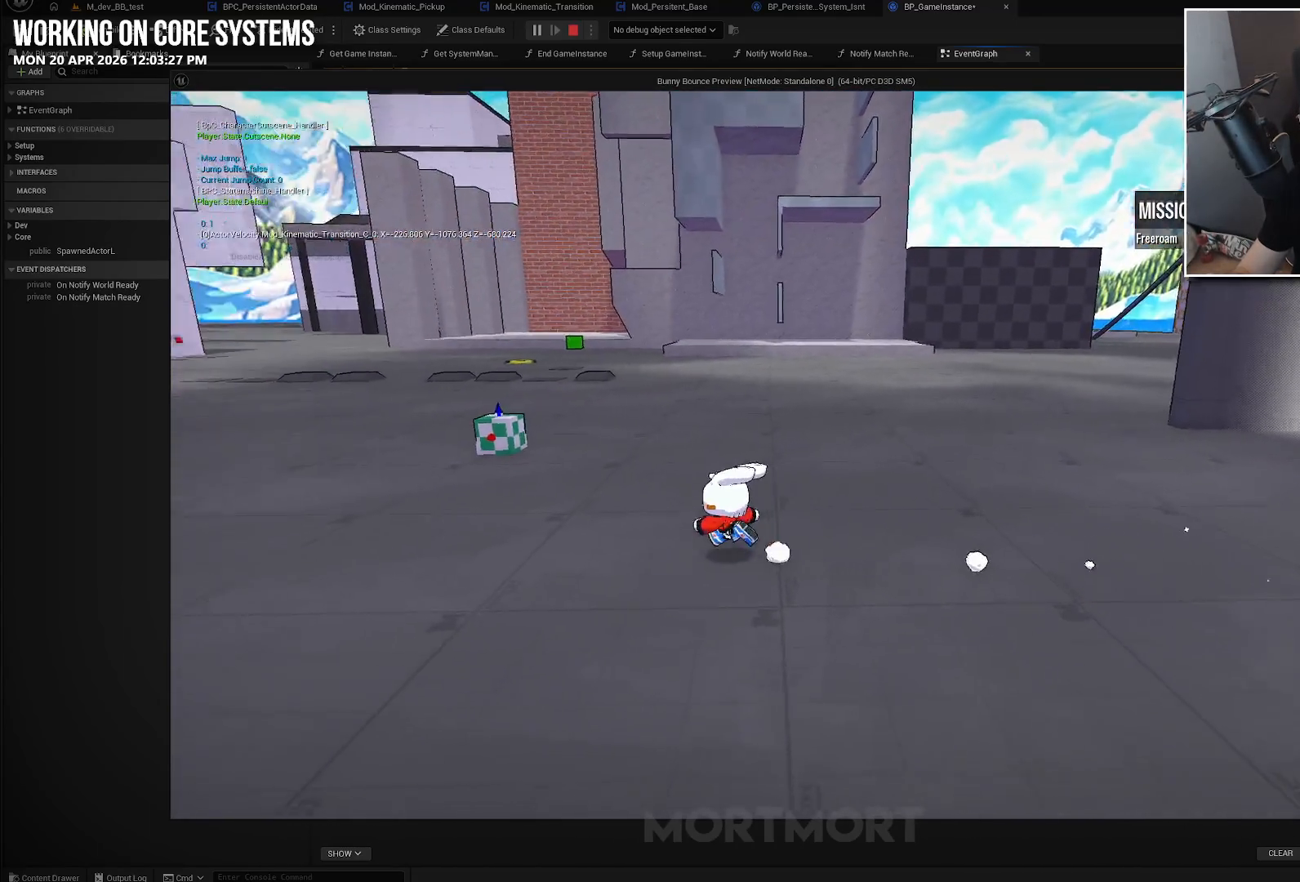
{"buttons": [], "left_stick": "up-left", "right_stick": "right", "events": [[83, "right_stick", "right"], [167, "left_stick", "up-left"]]}
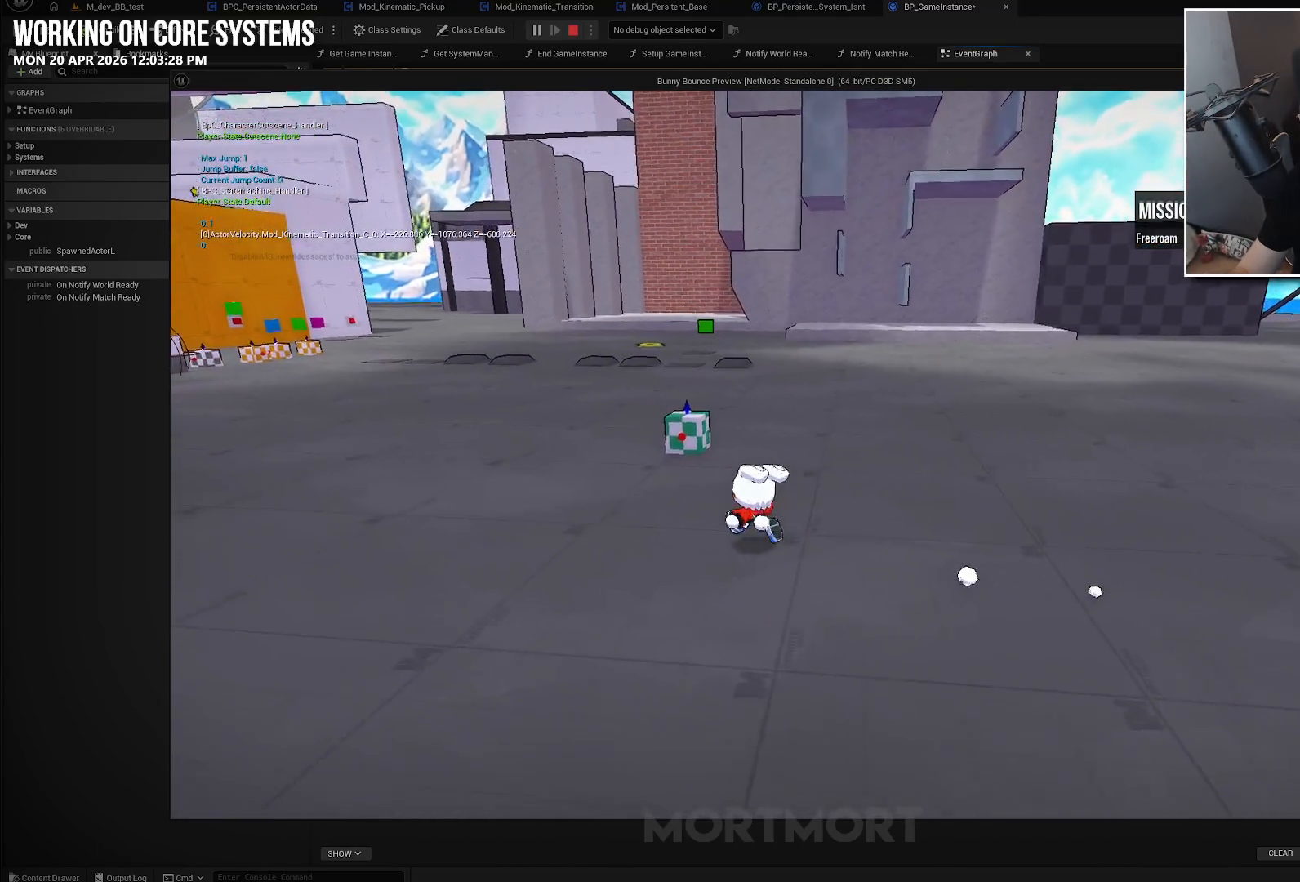
{"buttons": [], "left_stick": "up", "right_stick": "center", "events": [[267, "left_stick", "up"], [333, "right_stick", "center"]]}
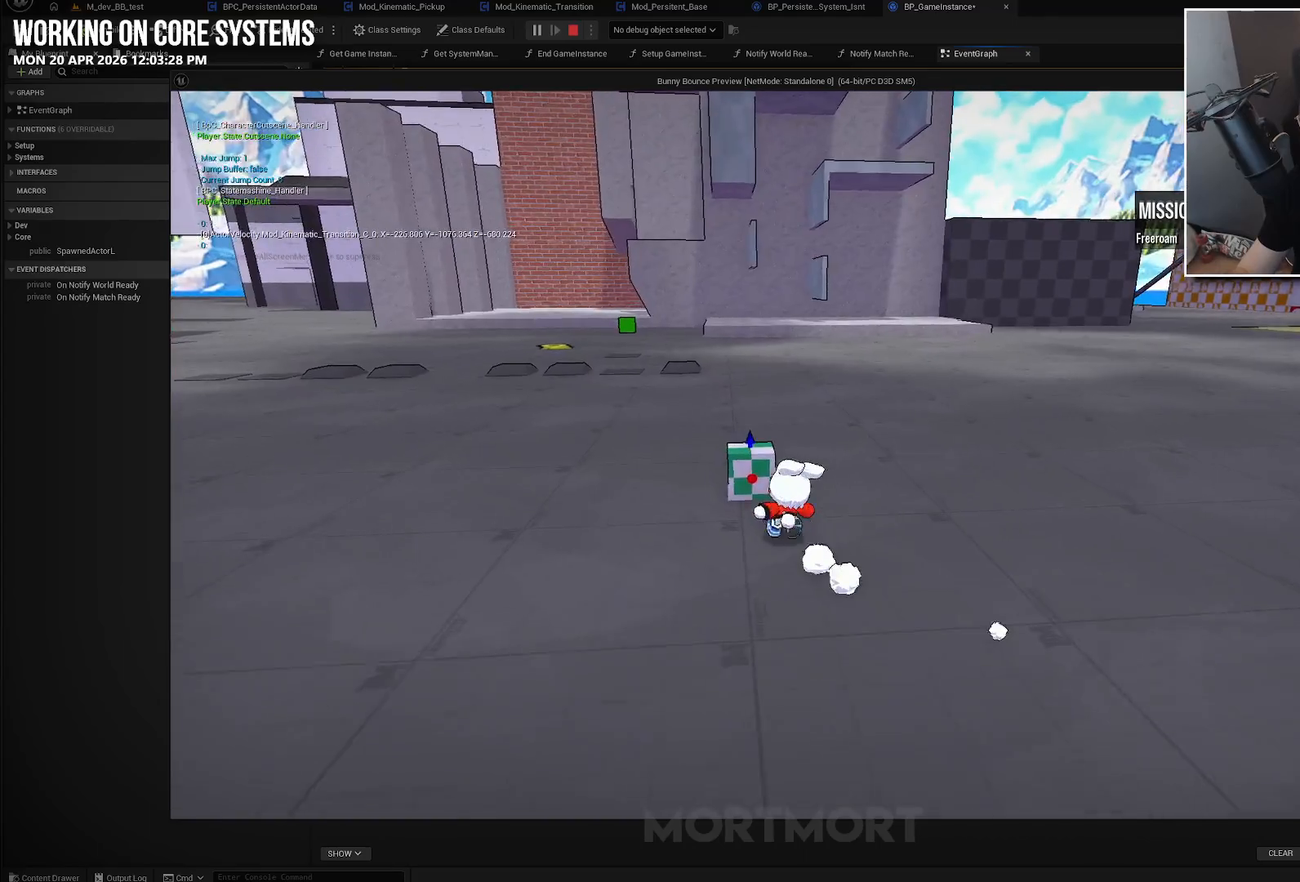
{"buttons": [], "left_stick": "right", "right_stick": "center", "events": [[300, "left_stick", "center"], [317, "Y", "down"], [383, "Y", "up"], [483, "left_stick", "right"]]}
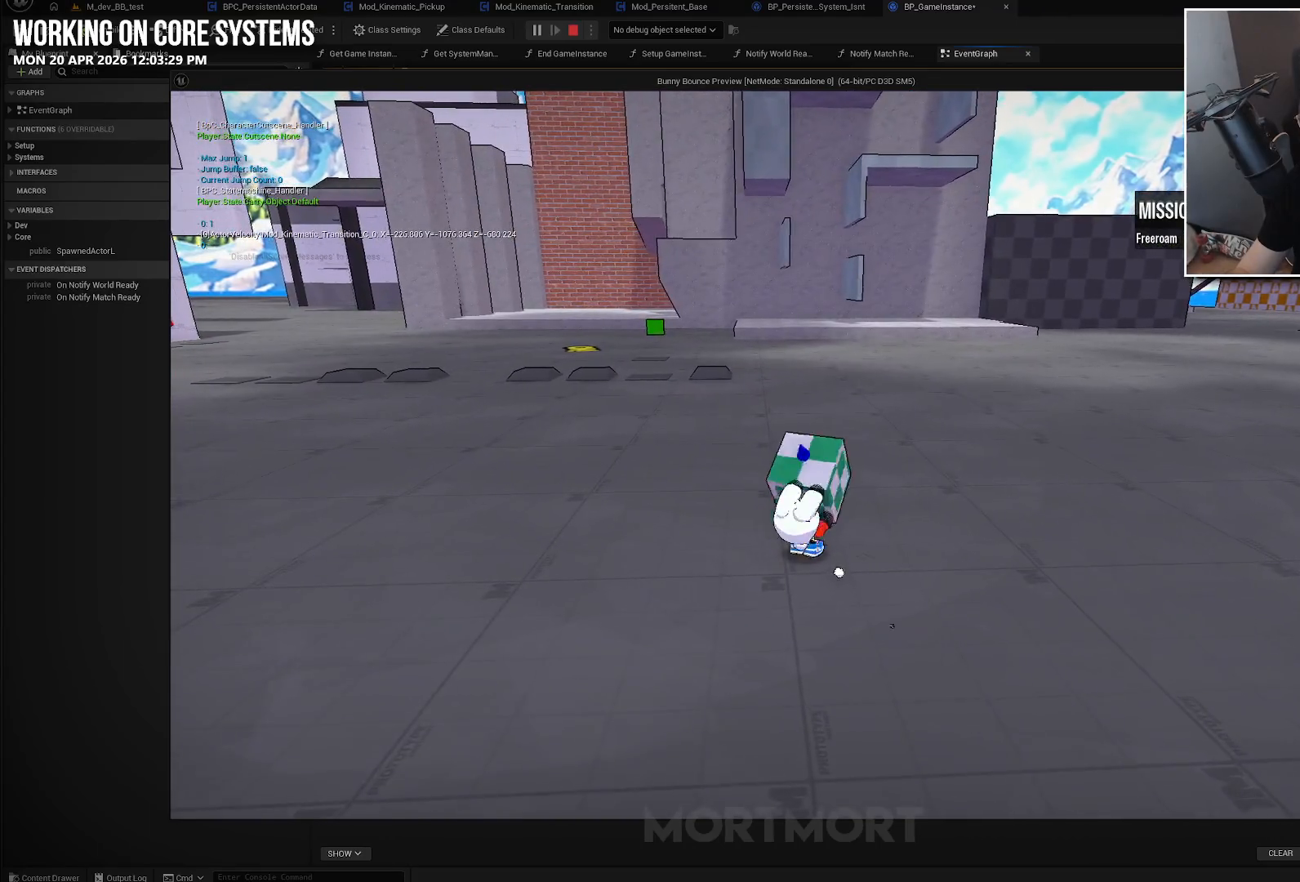
{"buttons": [], "left_stick": "right", "right_stick": "center", "events": [[83, "right_stick", "right"], [317, "right_stick", "center"]]}
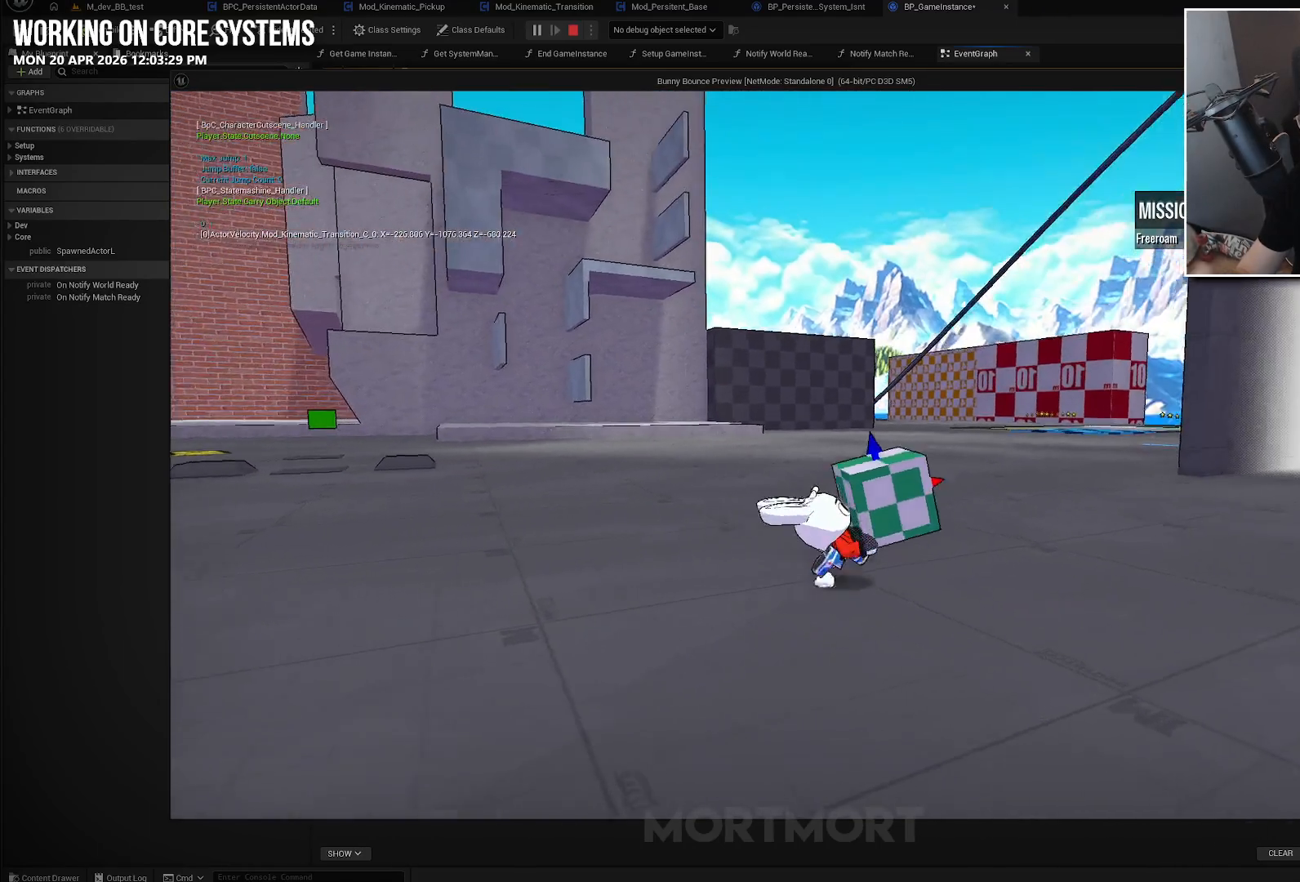
{"buttons": [], "left_stick": "up-right", "right_stick": "center", "events": [[317, "left_stick", "up-right"]]}
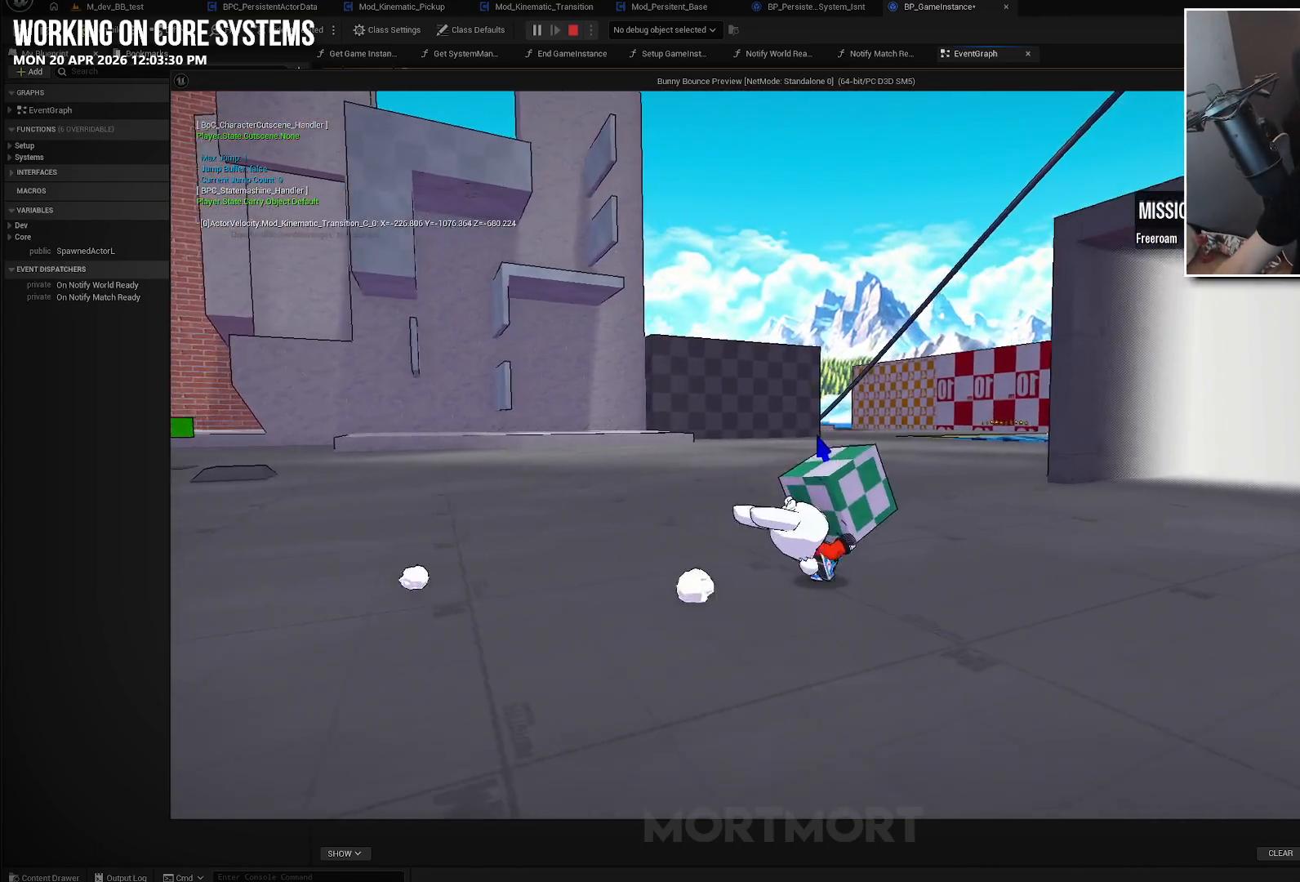
{"buttons": [], "left_stick": "down-right", "right_stick": "center", "events": [[333, "left_stick", "right"], [433, "left_stick", "down-right"]]}
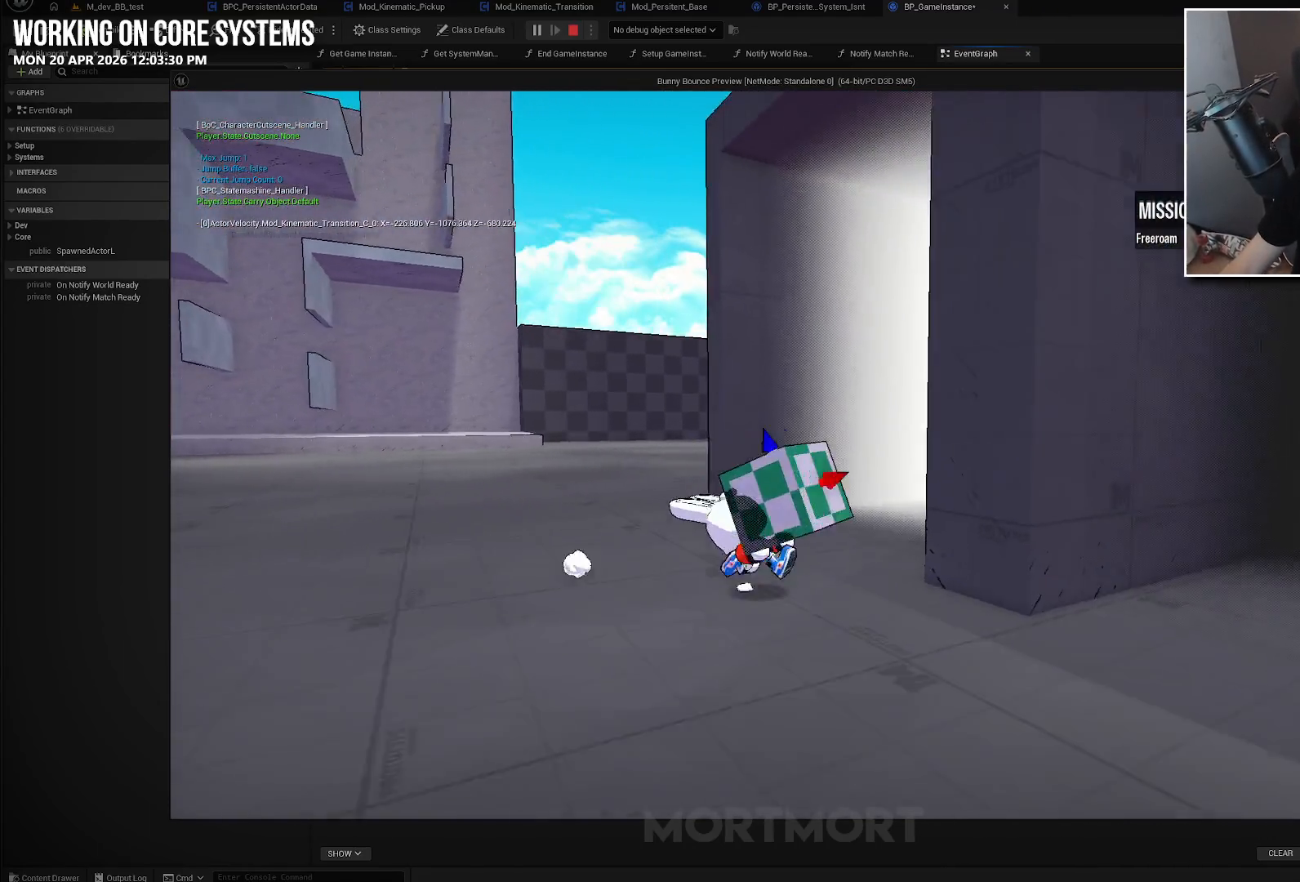
{"buttons": [], "left_stick": "center", "right_stick": "center", "events": [[200, "left_stick", "up-right"], [333, "left_stick", "up"], [450, "left_stick", "center"]]}
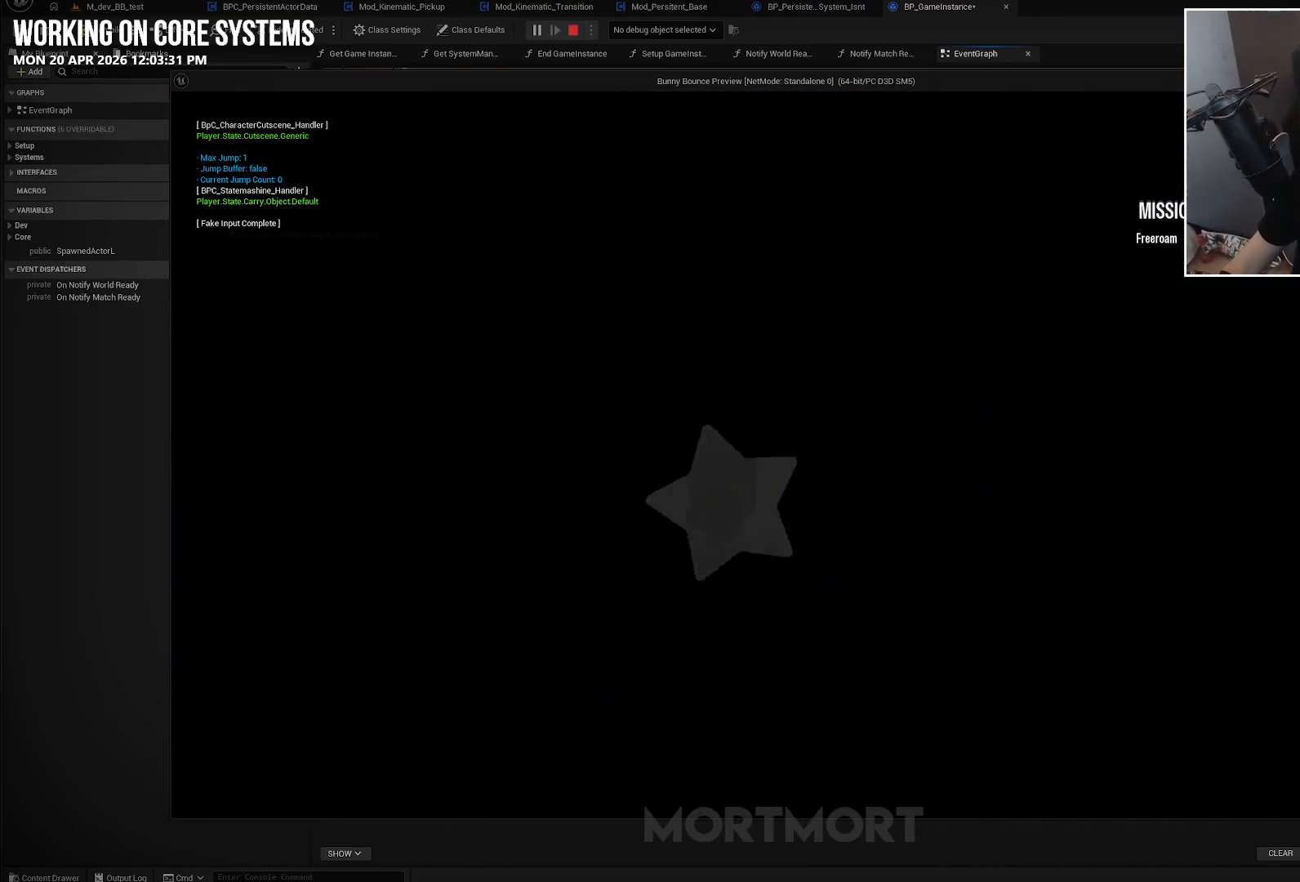
{"buttons": [], "left_stick": "center", "right_stick": "center", "events": []}
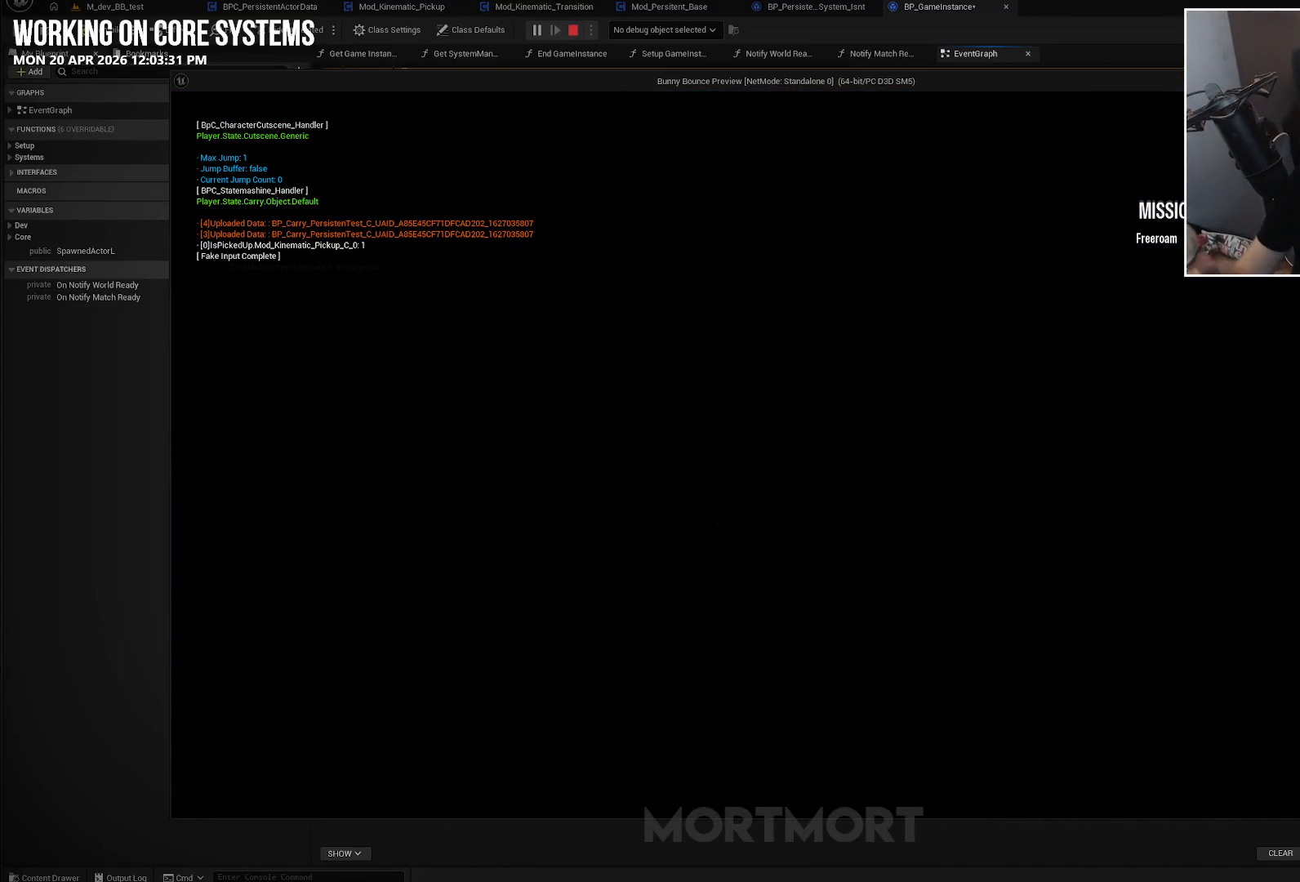
{"buttons": [], "left_stick": "center", "right_stick": "center", "events": []}
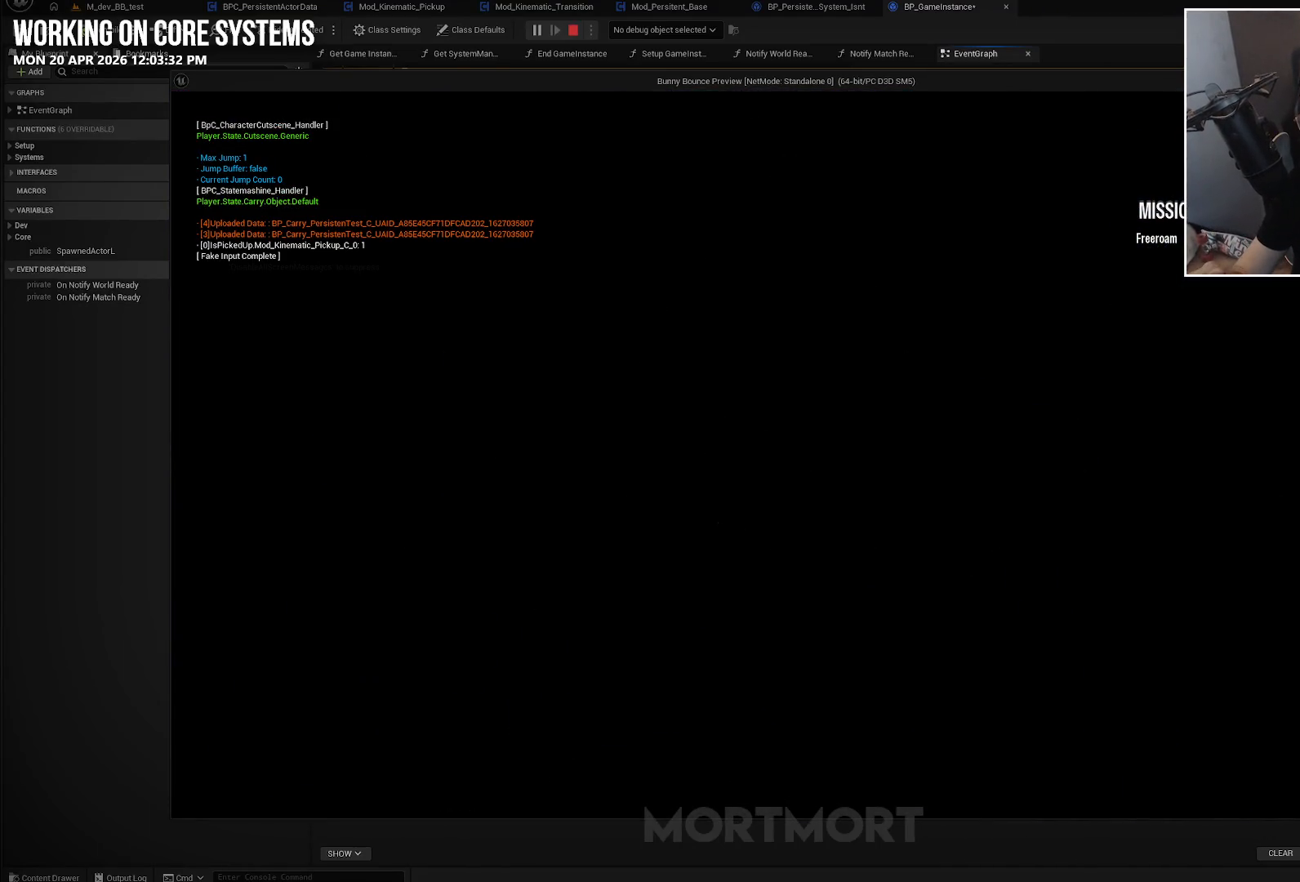
{"buttons": [], "left_stick": "center", "right_stick": "center", "events": []}
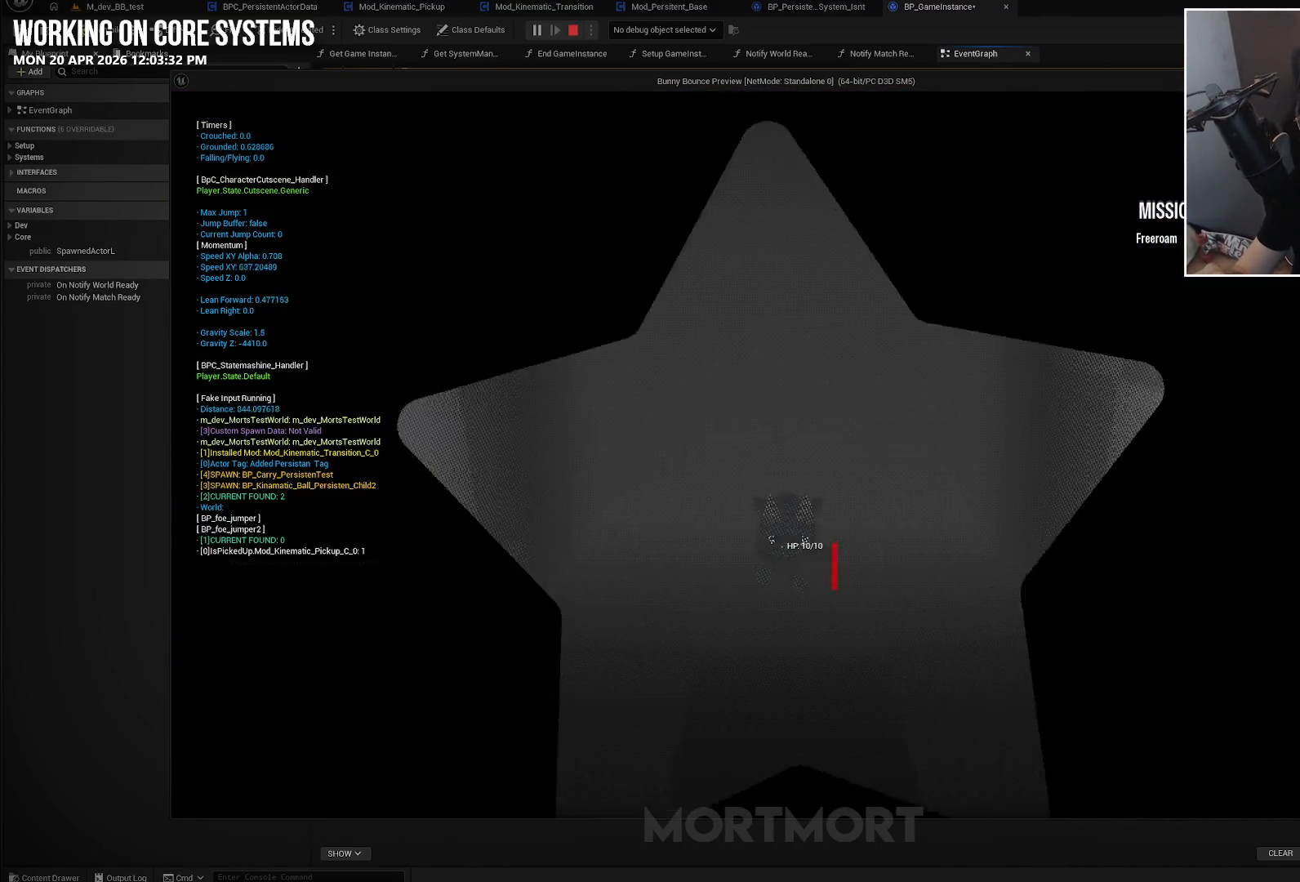
{"buttons": [], "left_stick": "center", "right_stick": "left", "events": [[500, "right_stick", "left"]]}
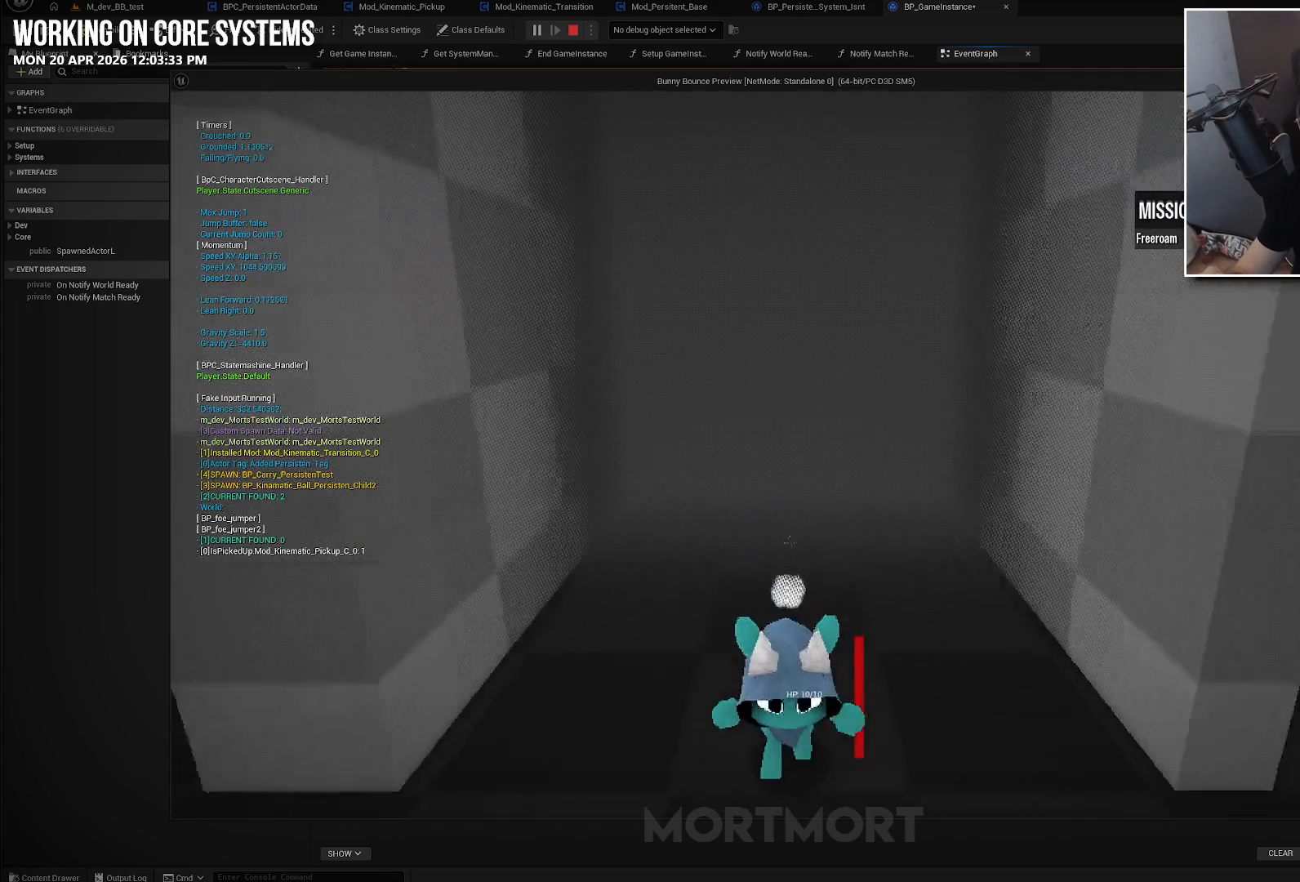
{"buttons": [], "left_stick": "center", "right_stick": "left", "events": [[50, "left_stick", "down-left"], [383, "left_stick", "center"]]}
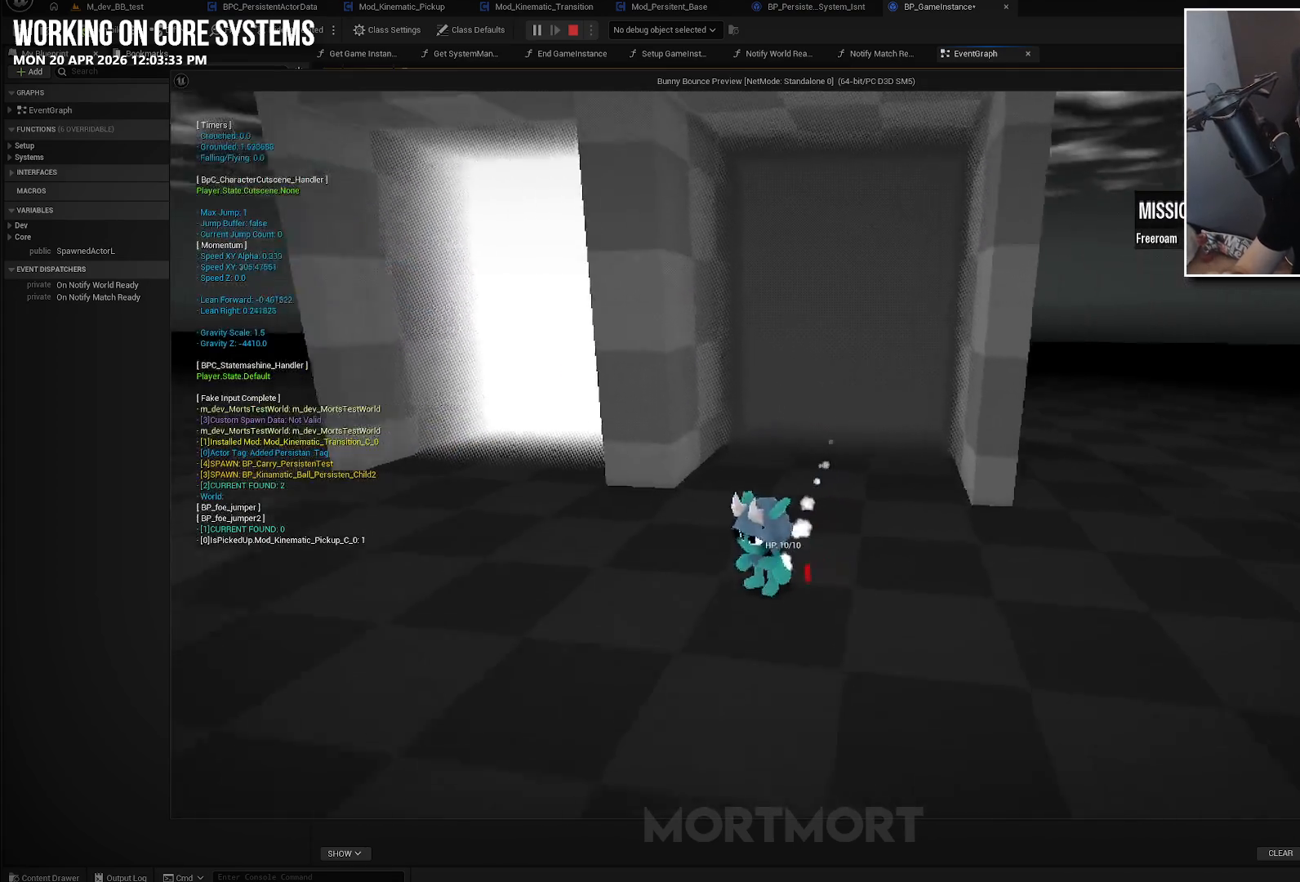
{"buttons": [], "left_stick": "left", "right_stick": "left", "events": [[283, "left_stick", "down-left"], [483, "left_stick", "left"]]}
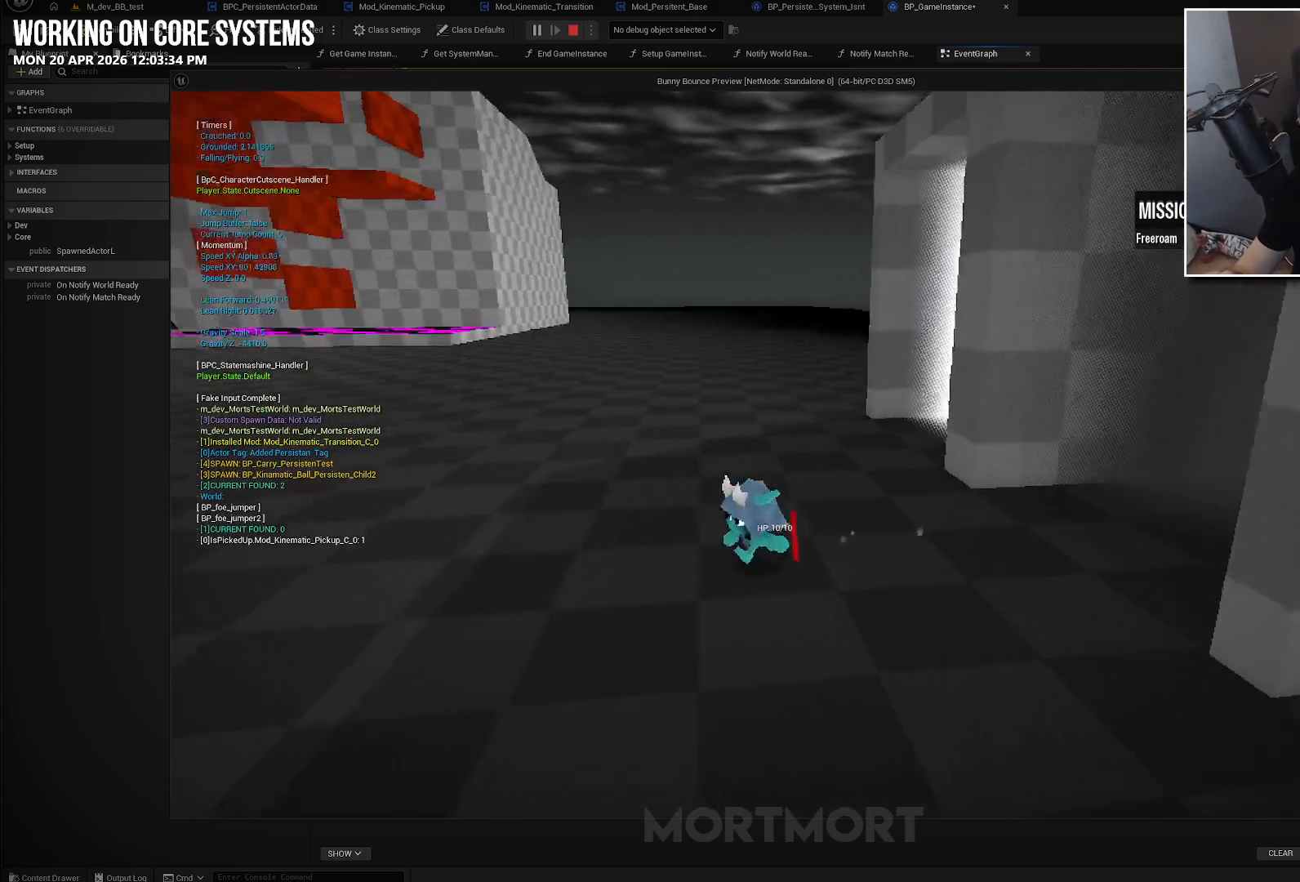
{"buttons": [], "left_stick": "center", "right_stick": "center", "events": [[250, "left_stick", "center"], [433, "right_stick", "center"]]}
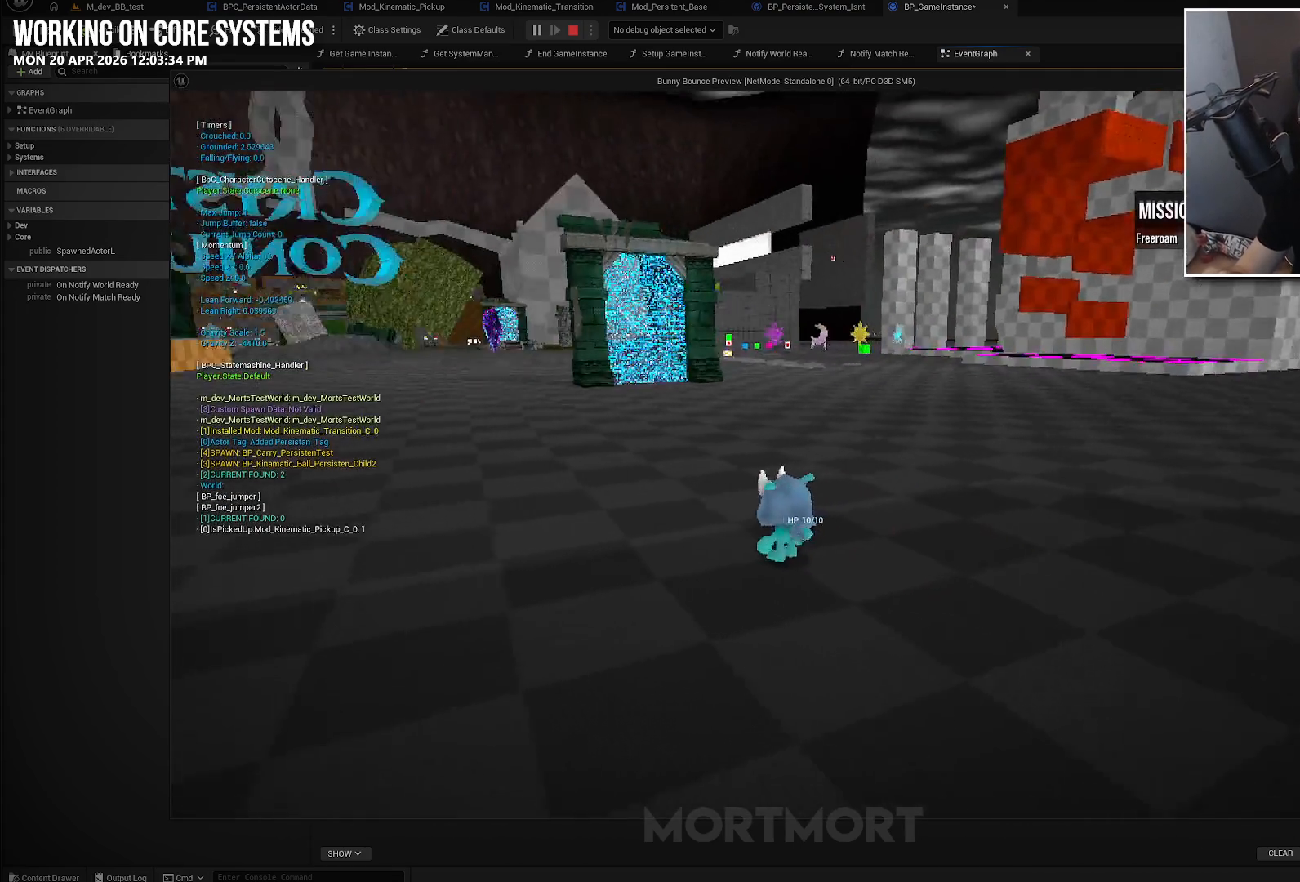
{"buttons": [], "left_stick": "up-left", "right_stick": "center", "events": [[150, "right_stick", "left"], [200, "left_stick", "up"], [317, "right_stick", "center"], [400, "left_stick", "up-left"]]}
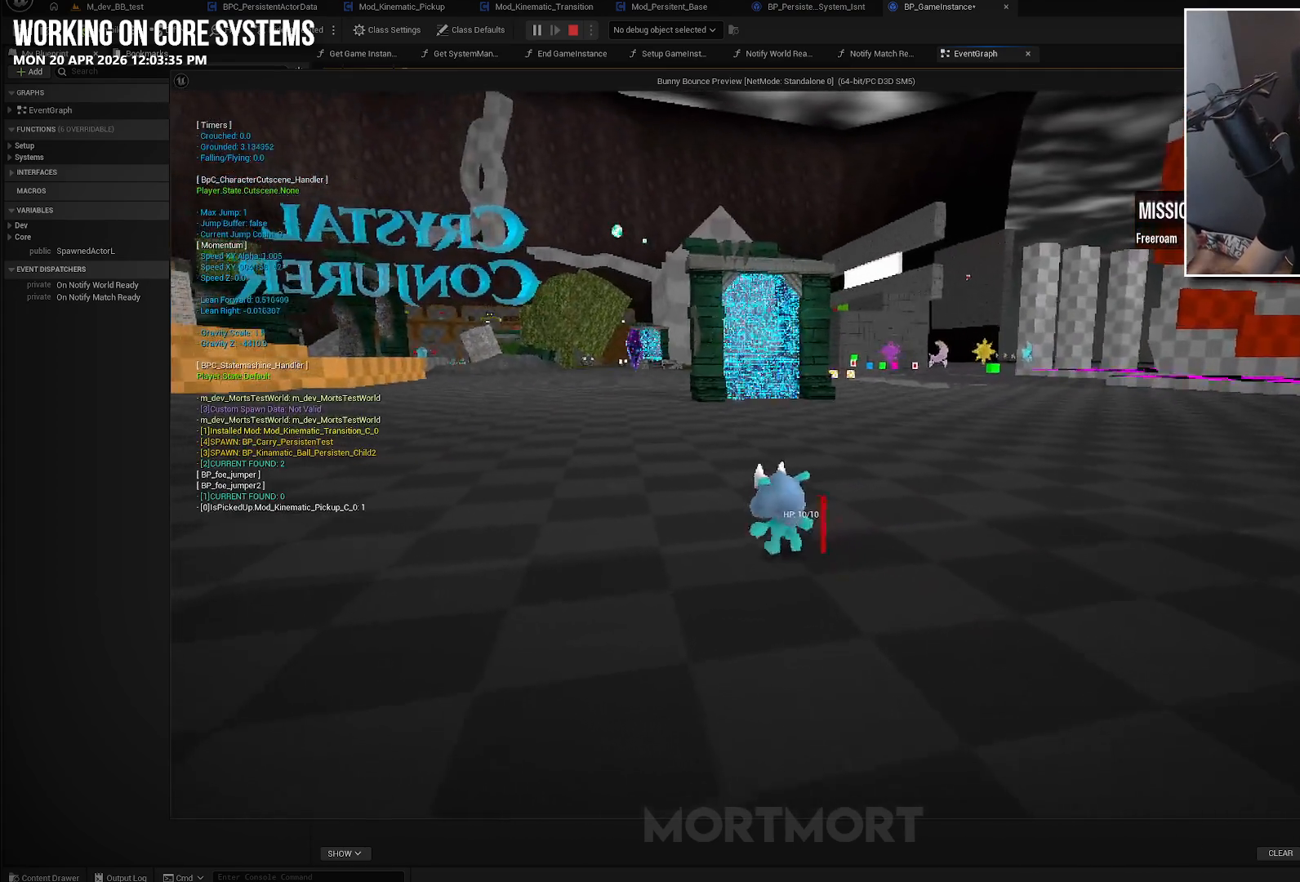
{"buttons": [], "left_stick": "up", "right_stick": "center", "events": [[267, "left_stick", "up"]]}
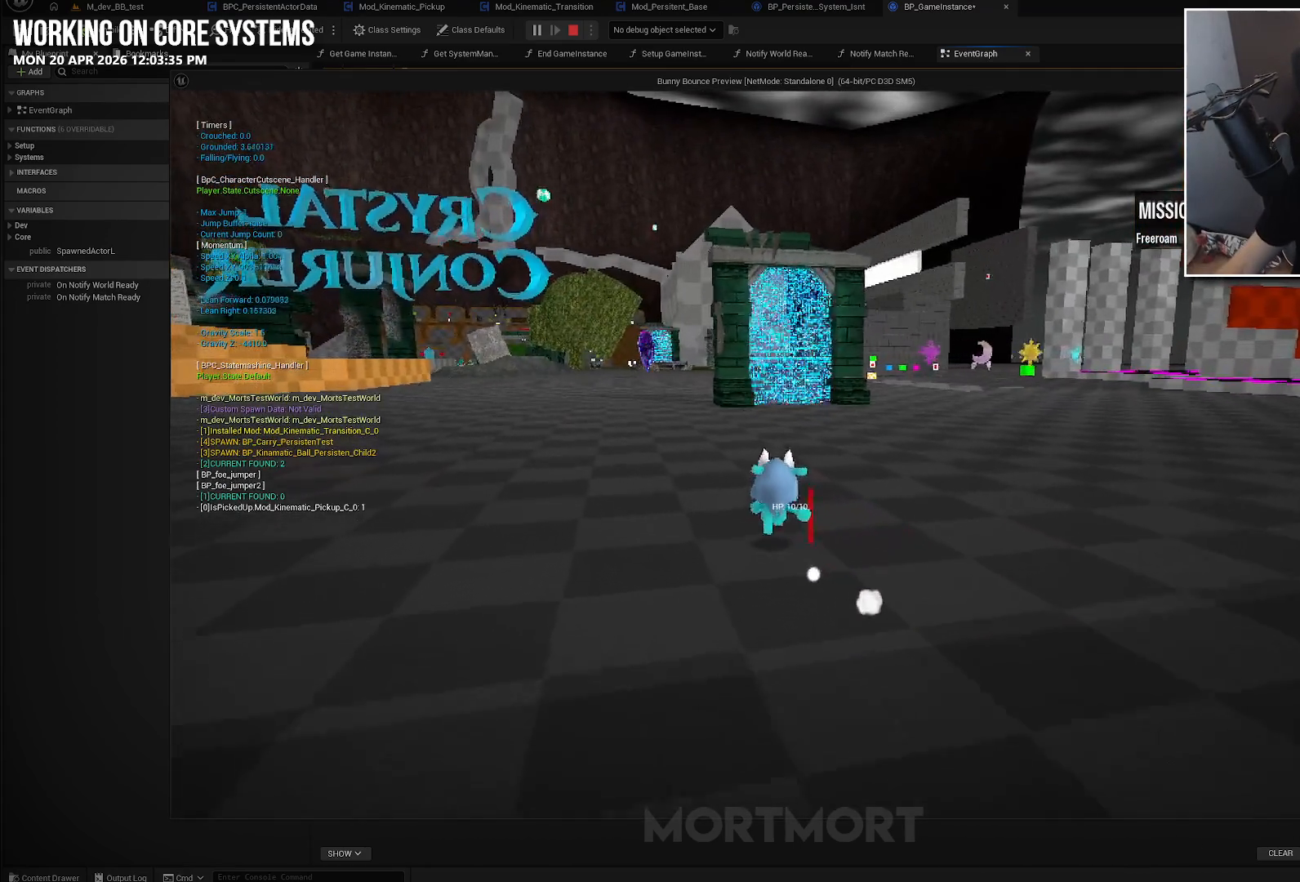
{"buttons": [], "left_stick": "up", "right_stick": "center", "events": []}
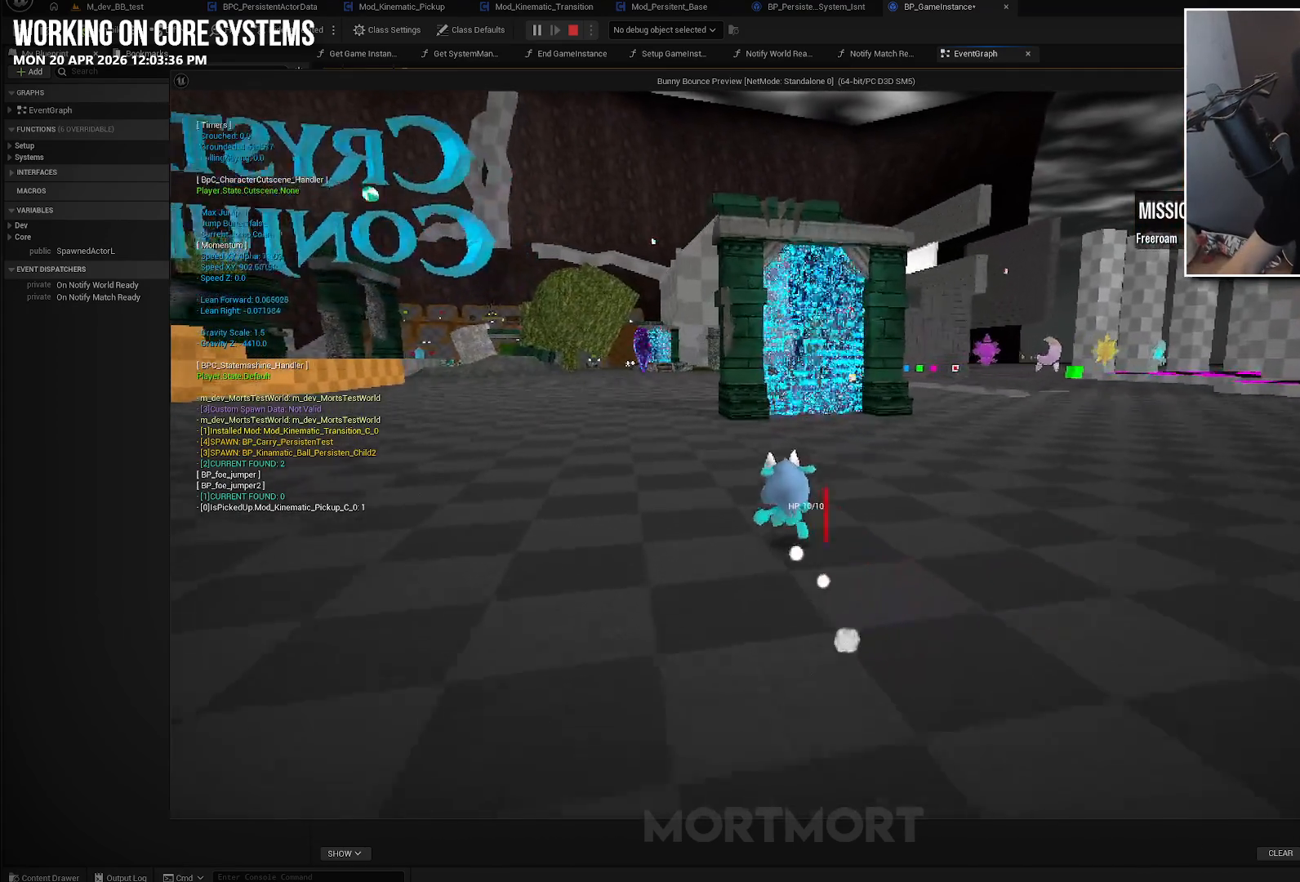
{"buttons": [], "left_stick": "up-left", "right_stick": "center", "events": [[33, "left_stick", "up-left"]]}
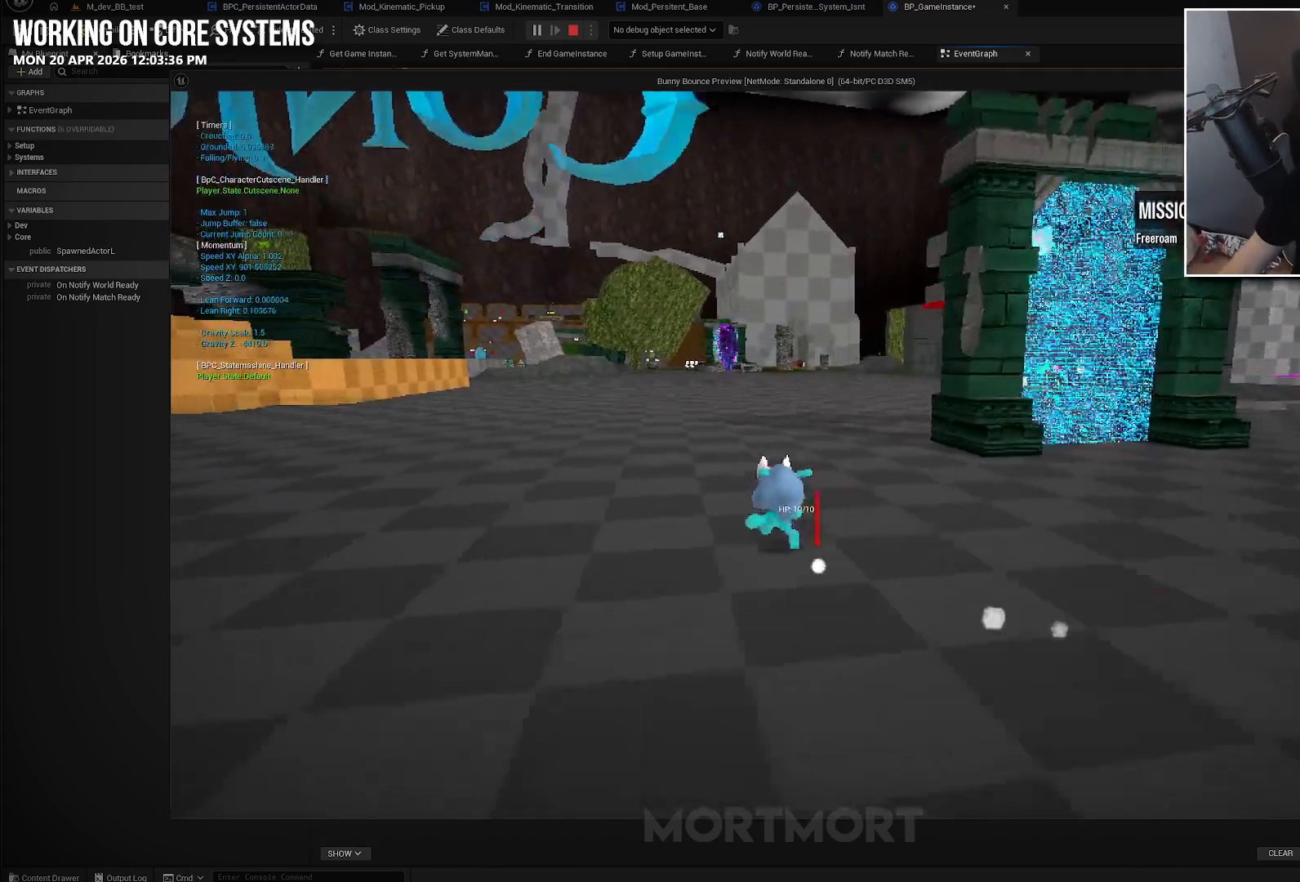
{"buttons": [], "left_stick": "up", "right_stick": "center", "events": [[50, "left_stick", "up"]]}